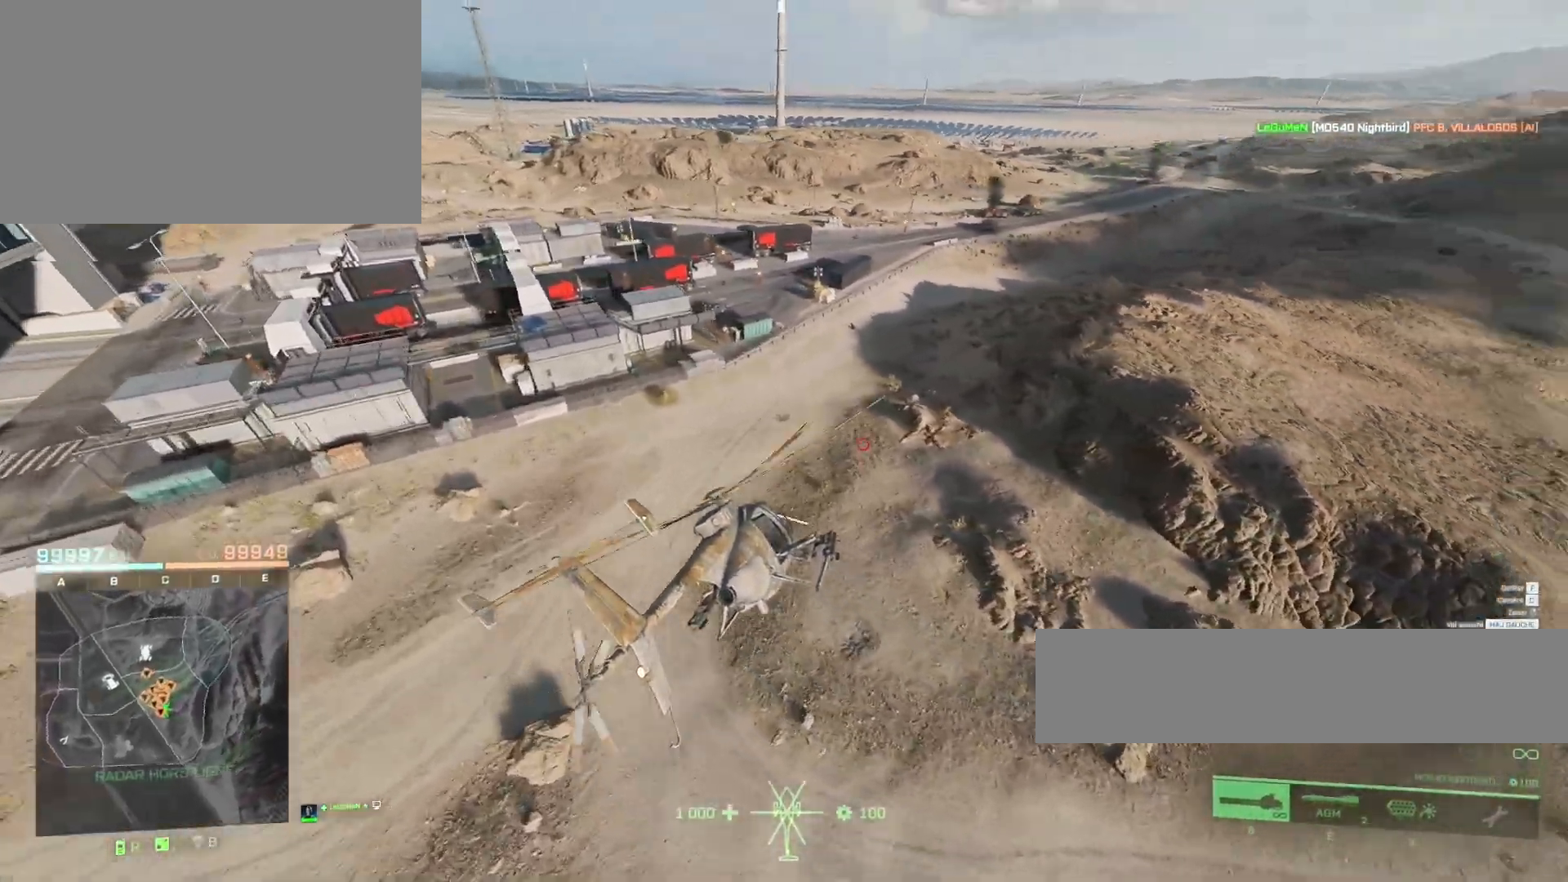
Gameplay with keyboard and mouse; each line is a JSON object with the keys and mouse buttons held at the frame after it. "events" lists presses ("down") and releases ("up") of "1", "2", "3", "4", "5", "a", "alt", "c", "caps_lock", "ctrl", "d", "e", "f", "g", "q", "r", "s", "shift", "space", "t", "tab", "v", "w", "x", "z", "mouse_left", "mouse_wheel" and "mouse_right" between this image and that frame as [ms after this image, input, new state], when the widget could be followed in between. "mouse_left", "mouse_wheel", "mouse_right" = the "left", "wheel", "right" buttons of the "mouse" list. No other keys are recorded. "wheel" means that the mouse wheel is clicked or scrolled. "mouse_move" is the direction in which the mouse moves at that frame (one of eight, or "still"), when it could be read.
{"keys": ["z"], "mouse": [], "mouse_move": "still", "events": [[17, "ctrl", "up"], [150, "ctrl", "down"], [317, "ctrl", "up"]]}
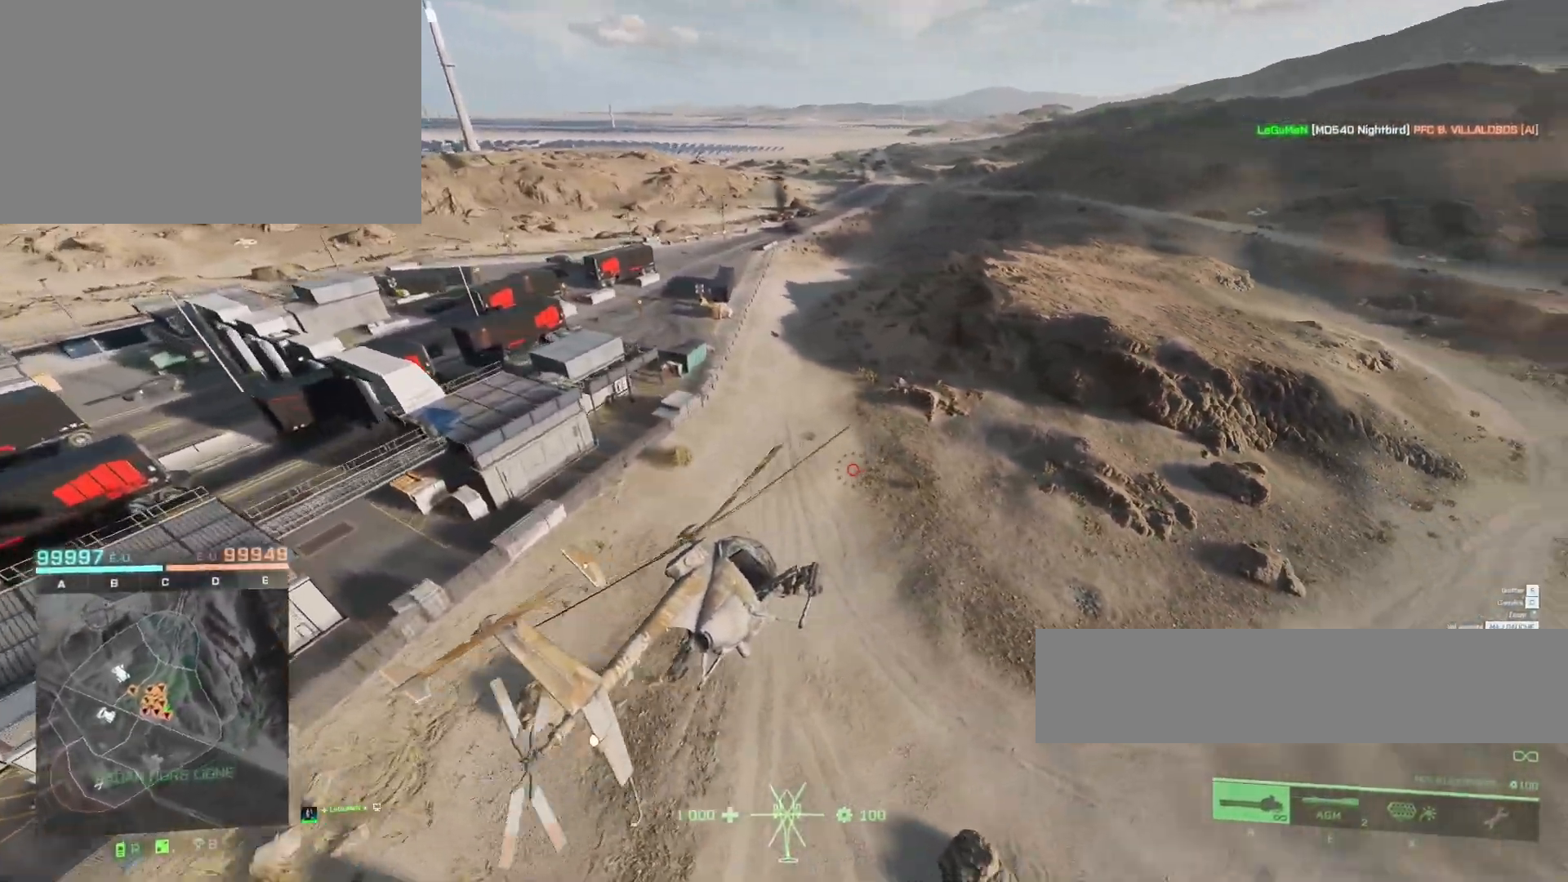
{"keys": ["z"], "mouse": [], "mouse_move": "still", "events": [[183, "ctrl", "down"], [317, "ctrl", "up"]]}
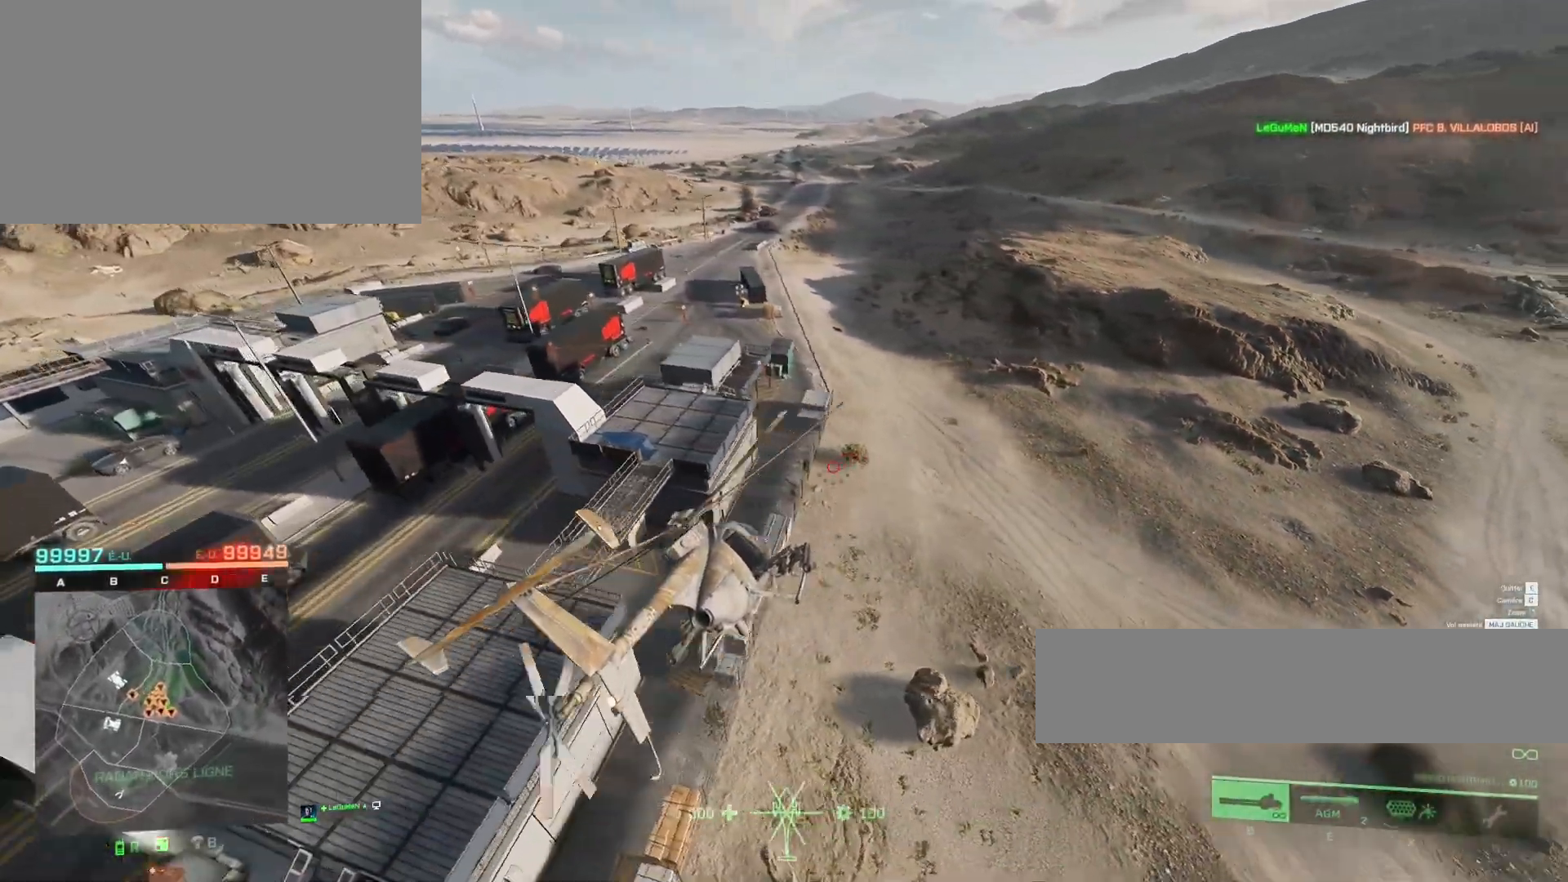
{"keys": ["ctrl", "d", "z"], "mouse": [], "mouse_move": "still", "events": [[250, "d", "down"], [350, "ctrl", "down"]]}
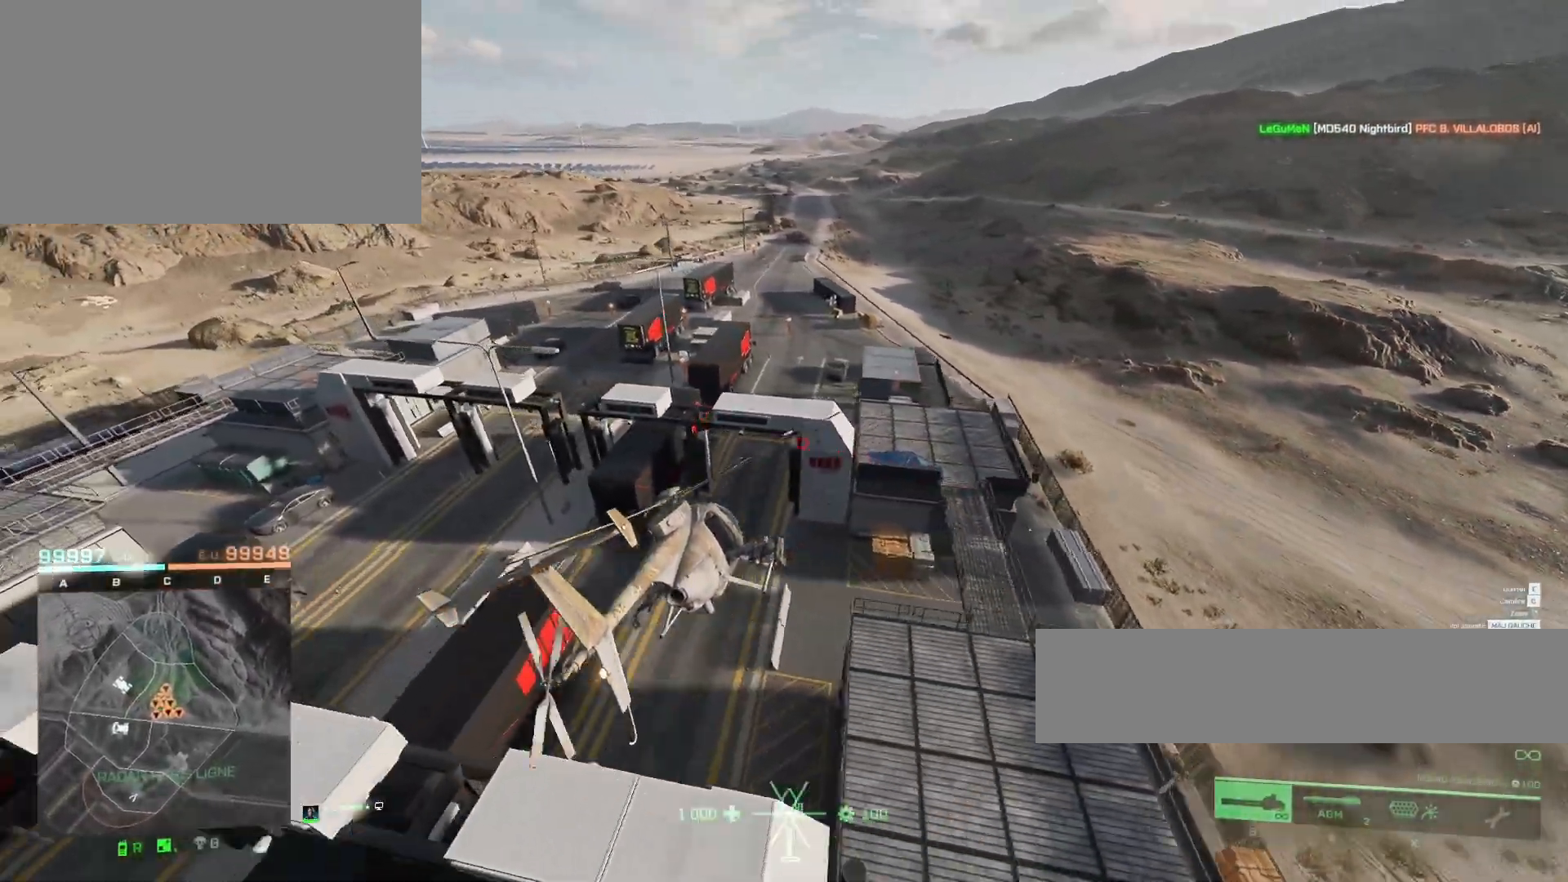
{"keys": ["ctrl", "d", "z"], "mouse": [], "mouse_move": "still", "events": [[117, "ctrl", "up"], [150, "d", "up"], [450, "d", "down"], [483, "ctrl", "down"]]}
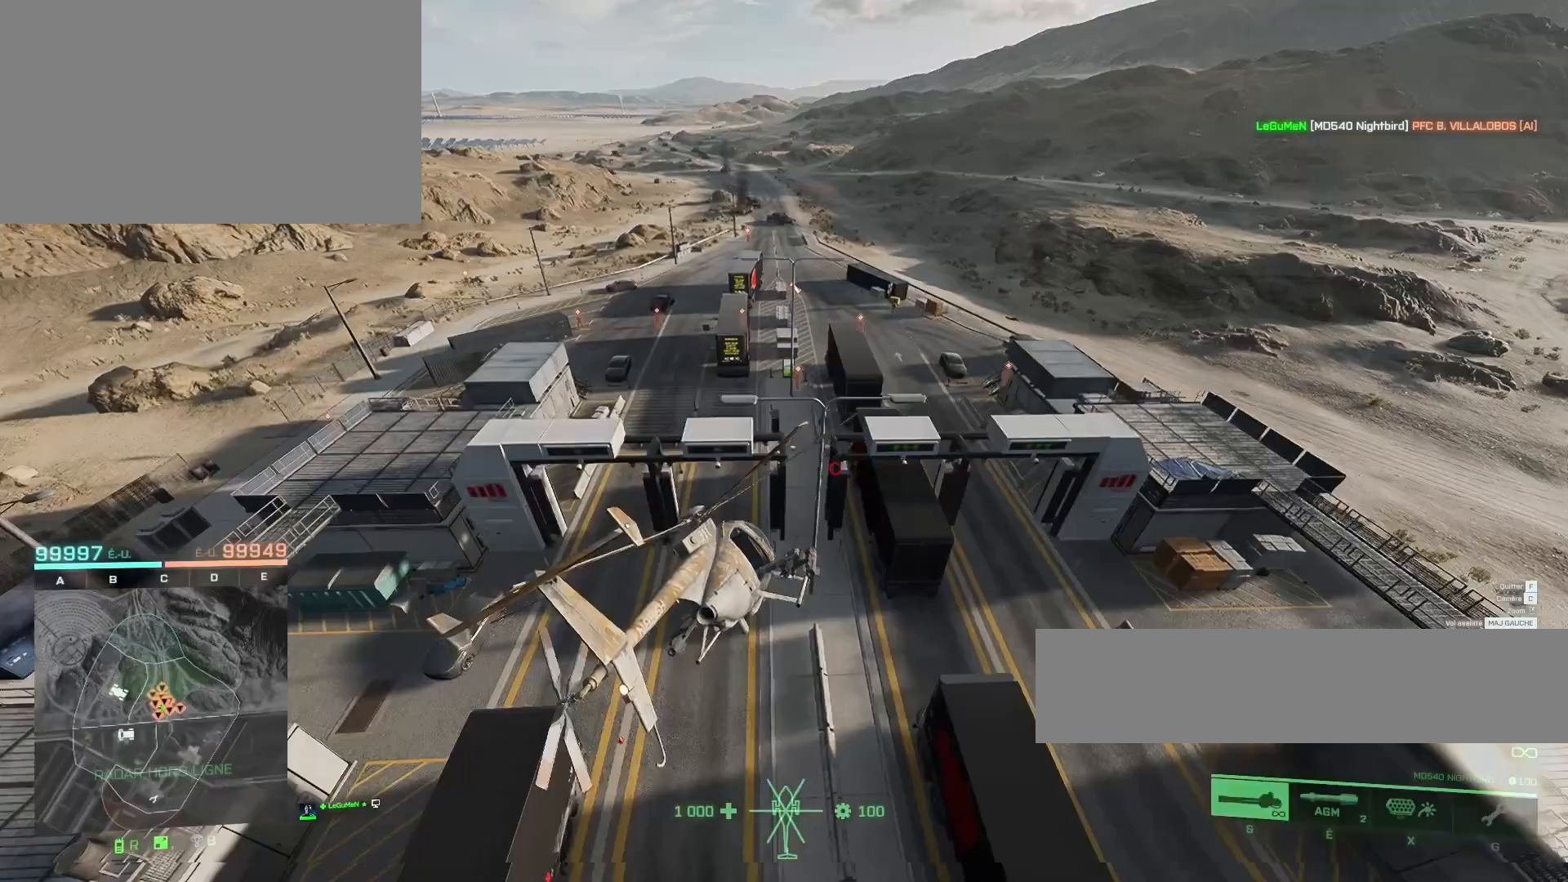
{"keys": ["z"], "mouse": [], "mouse_move": "still", "events": [[317, "ctrl", "up"], [383, "d", "up"]]}
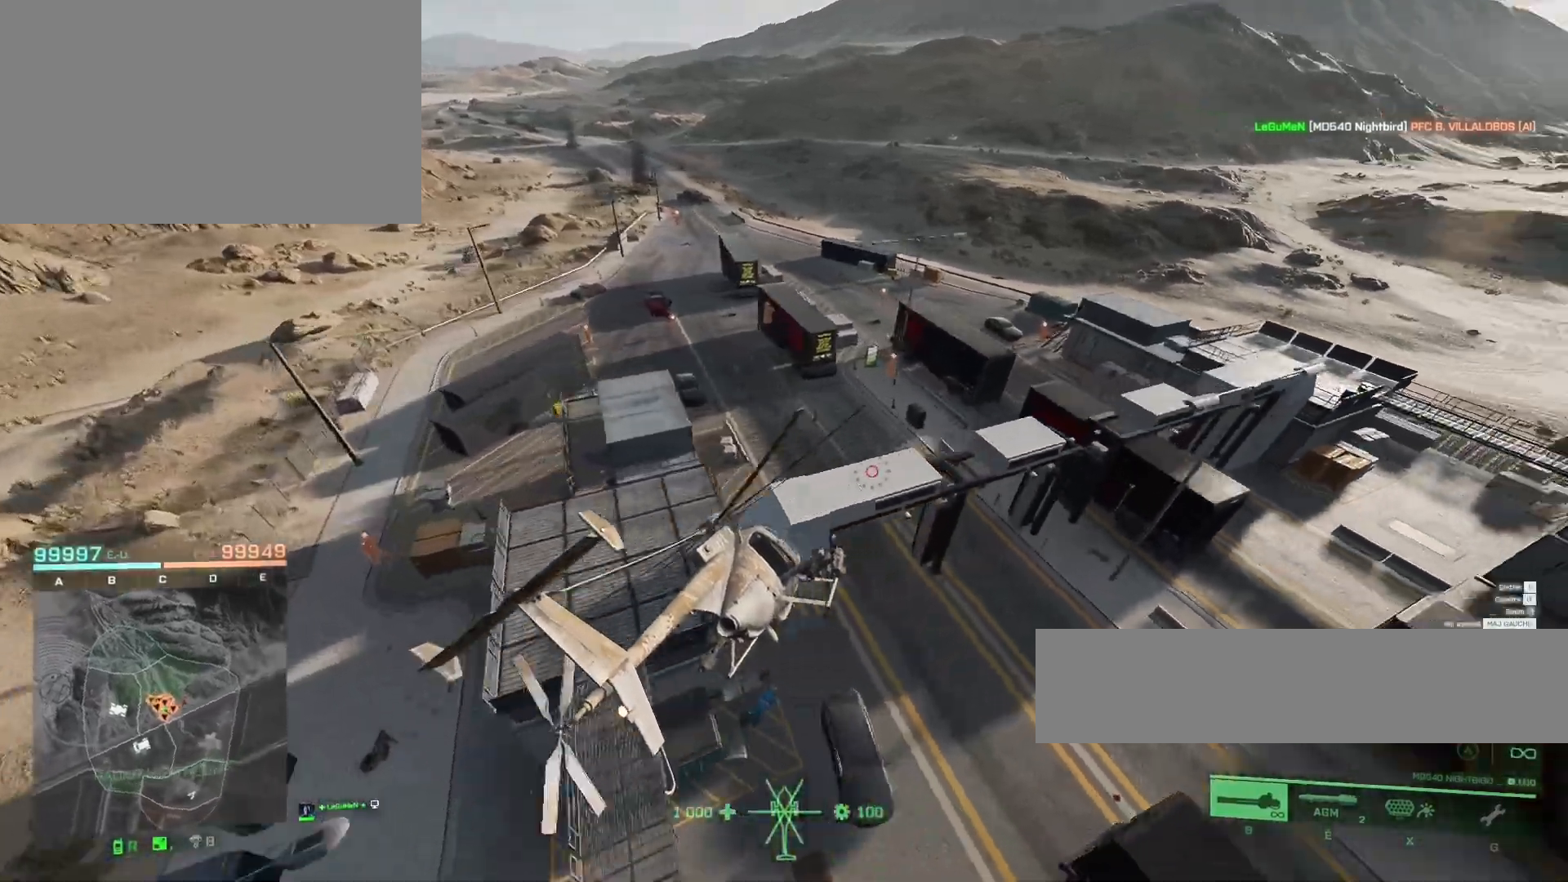
{"keys": ["z"], "mouse": [], "mouse_move": "still", "events": [[117, "c", "down"], [250, "c", "up"]]}
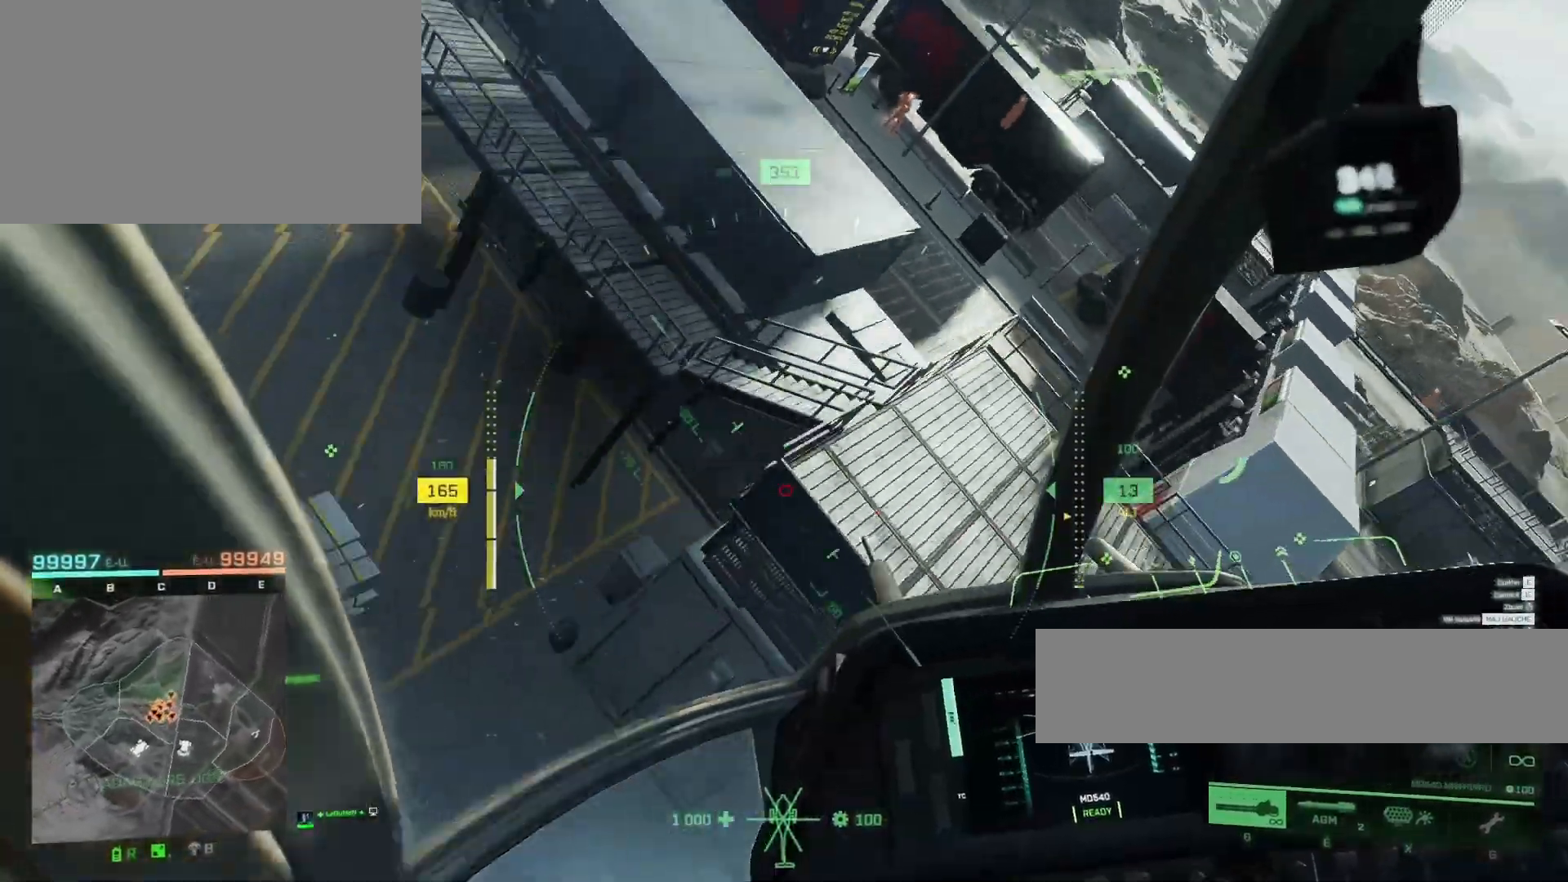
{"keys": ["d", "z"], "mouse": [], "mouse_move": "still", "events": [[117, "d", "down"]]}
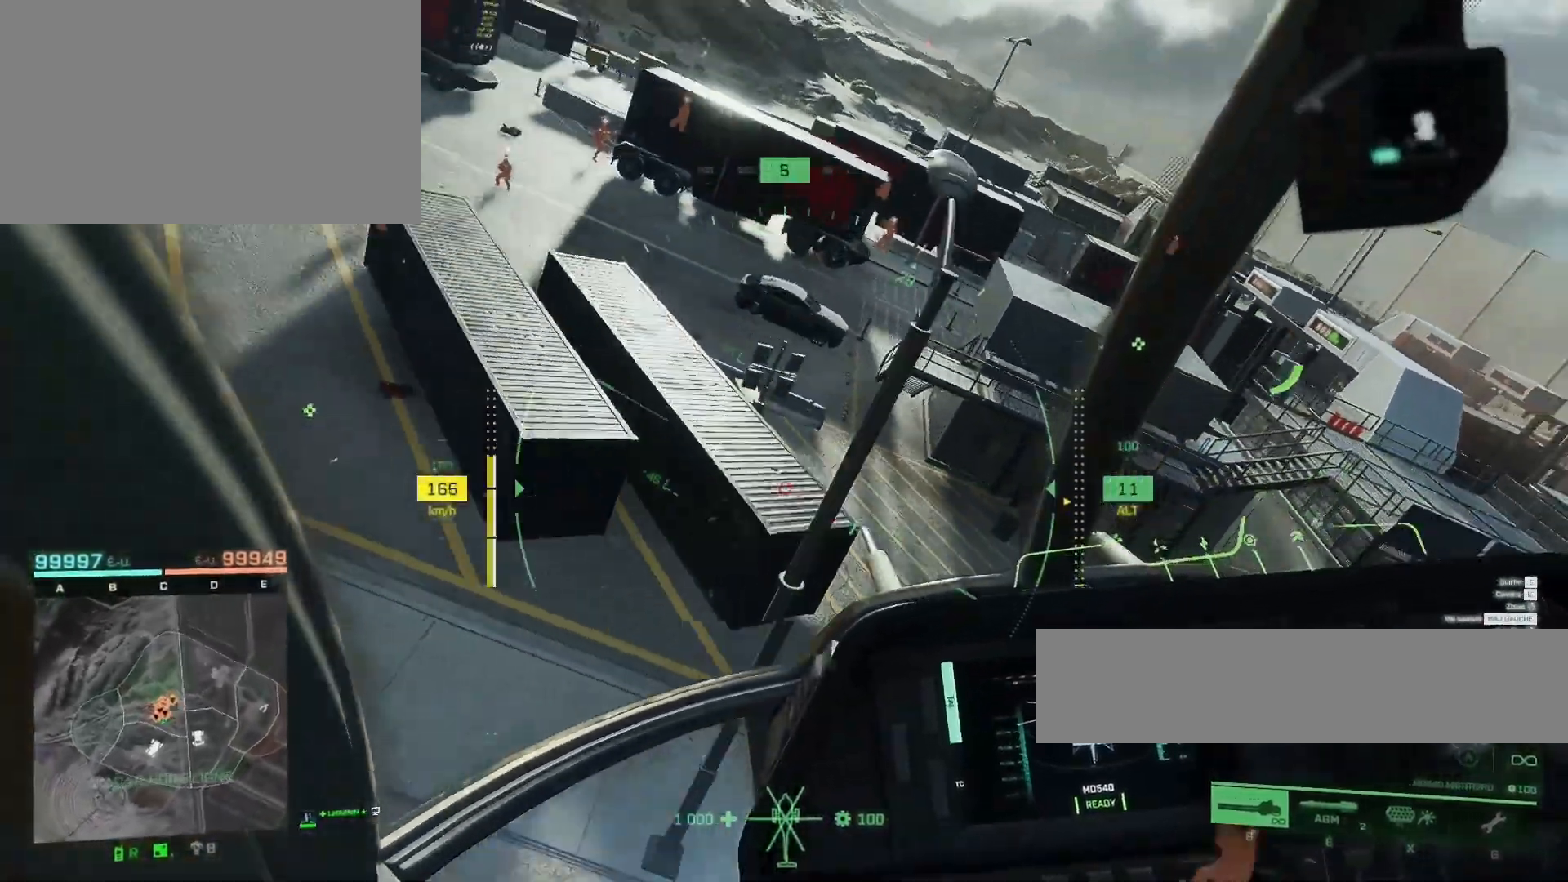
{"keys": ["q"], "mouse": [], "mouse_move": "still", "events": [[50, "z", "up"], [150, "d", "up"], [183, "q", "down"]]}
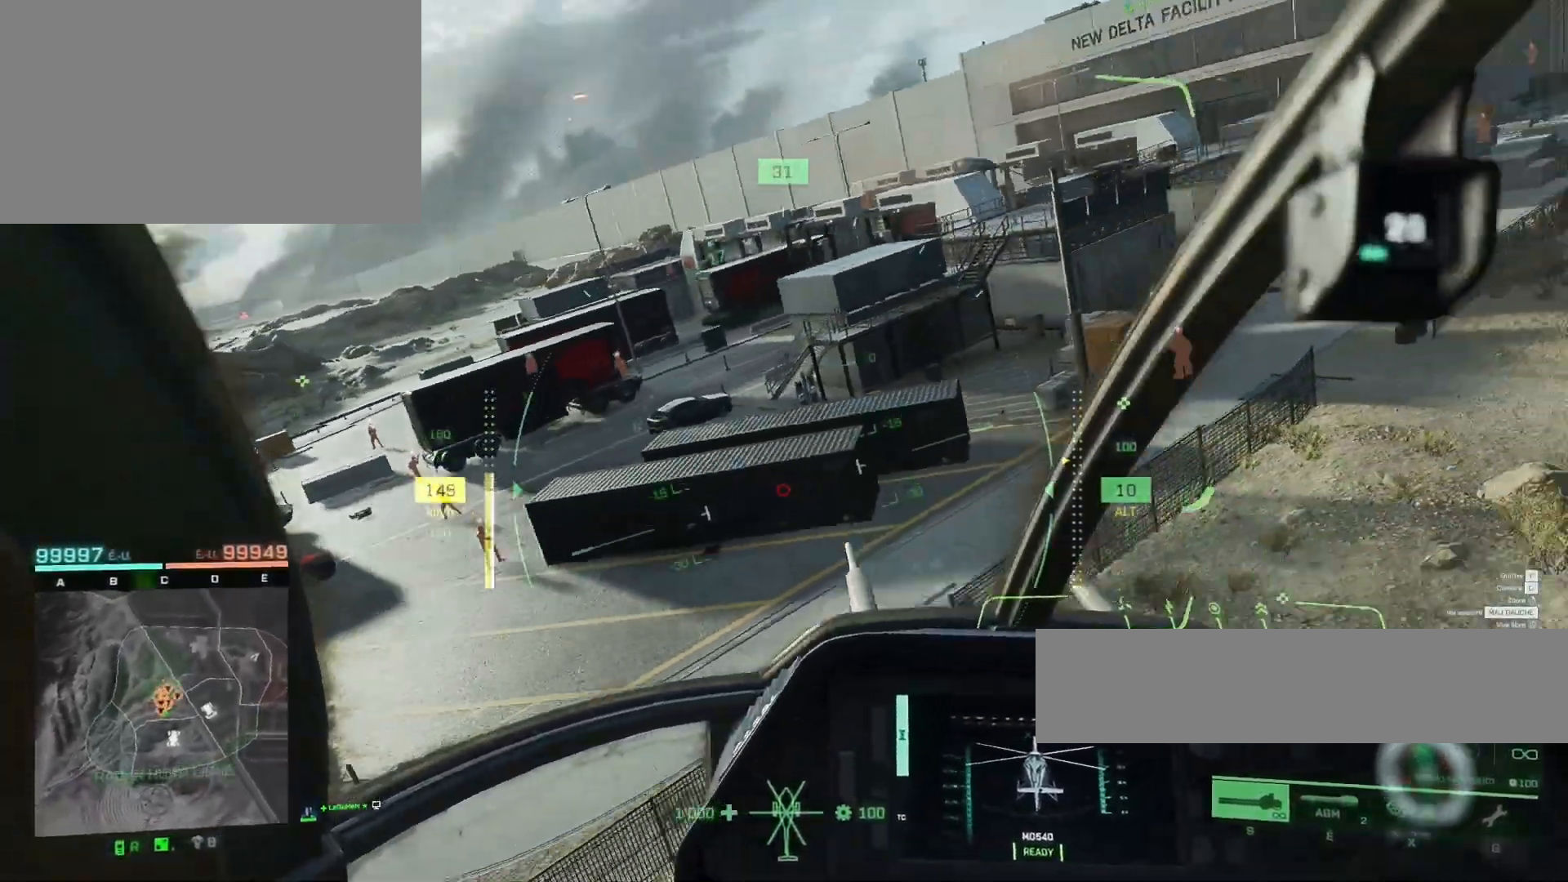
{"keys": ["z"], "mouse": ["left"], "mouse_move": "still", "events": [[17, "z", "down"], [117, "mouse_left", "down"], [150, "q", "up"], [350, "q", "down"], [417, "q", "up"]]}
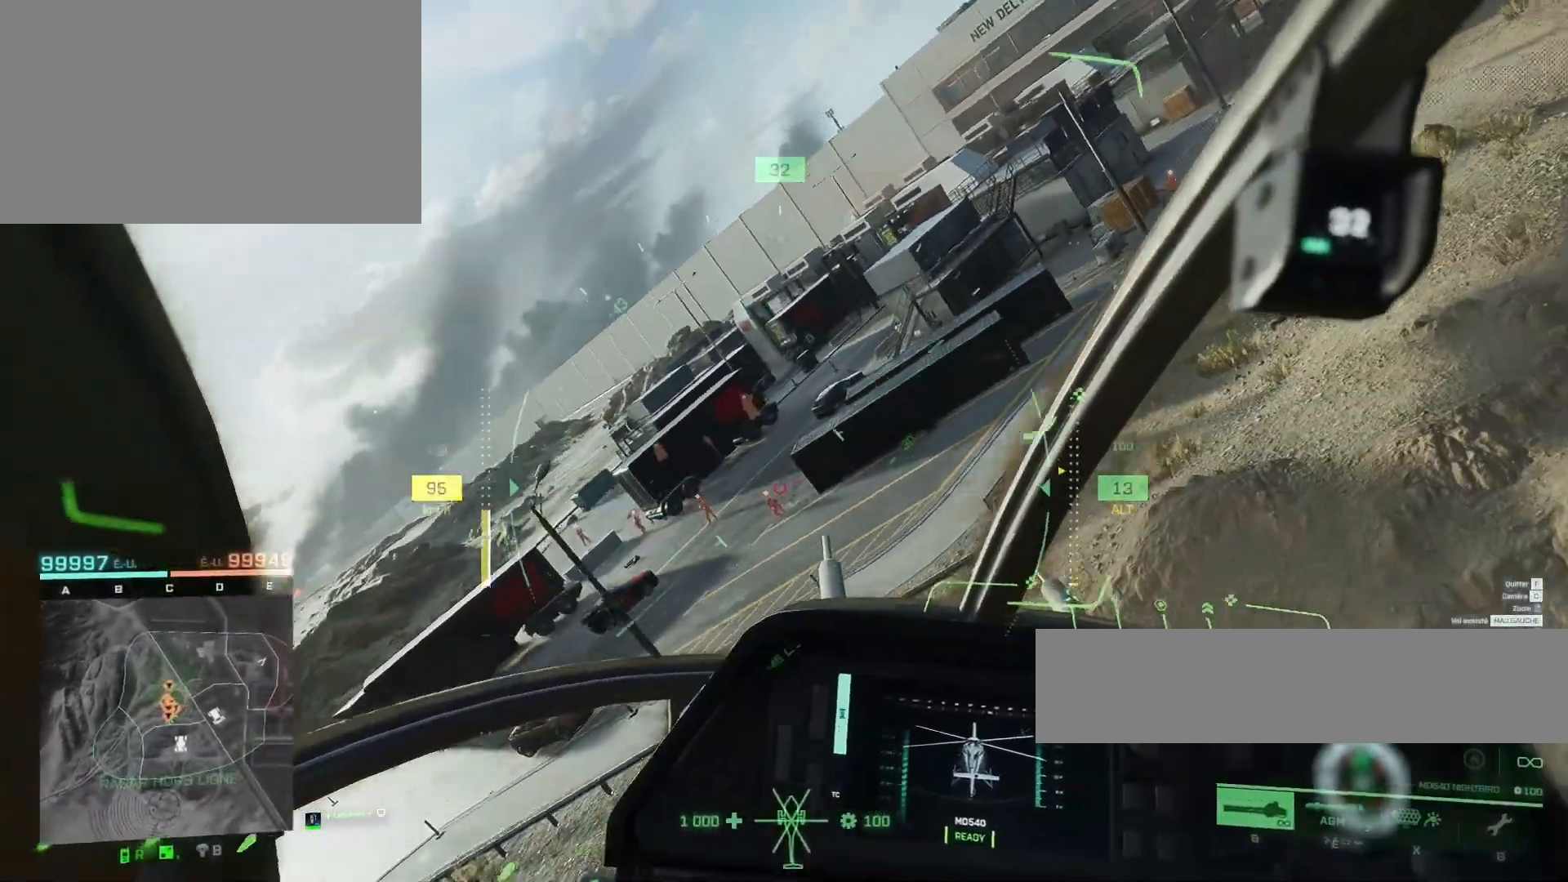
{"keys": [], "mouse": ["left"], "mouse_move": "still", "events": [[17, "d", "down"], [250, "d", "up"], [250, "z", "up"], [350, "mouse_left", "up"], [450, "mouse_left", "down"]]}
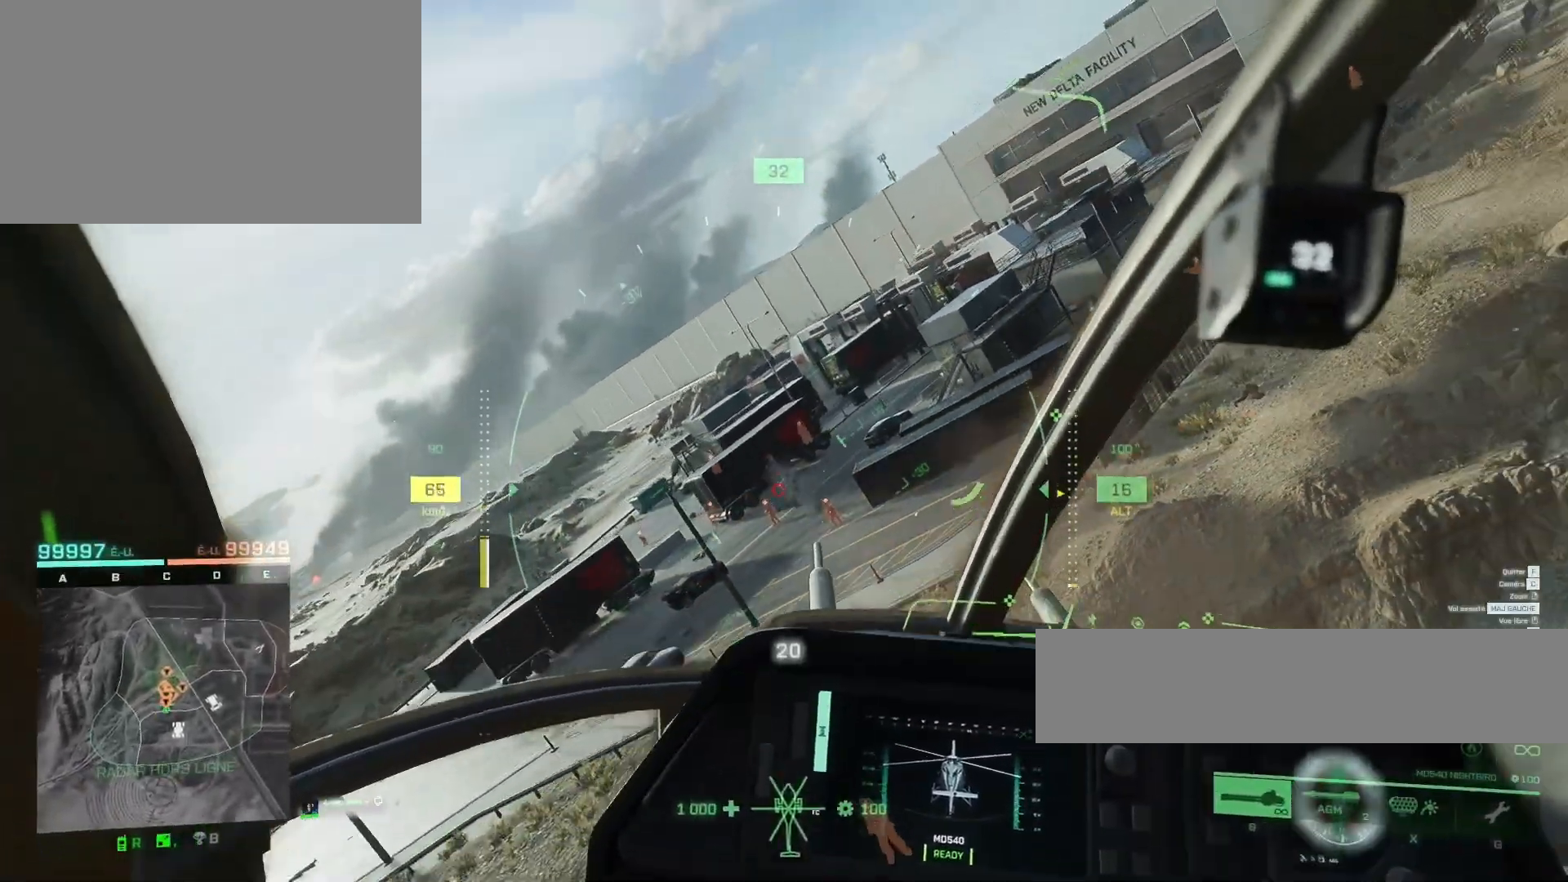
{"keys": ["q", "z"], "mouse": ["left"], "mouse_move": "still", "events": [[317, "z", "down"], [417, "q", "down"]]}
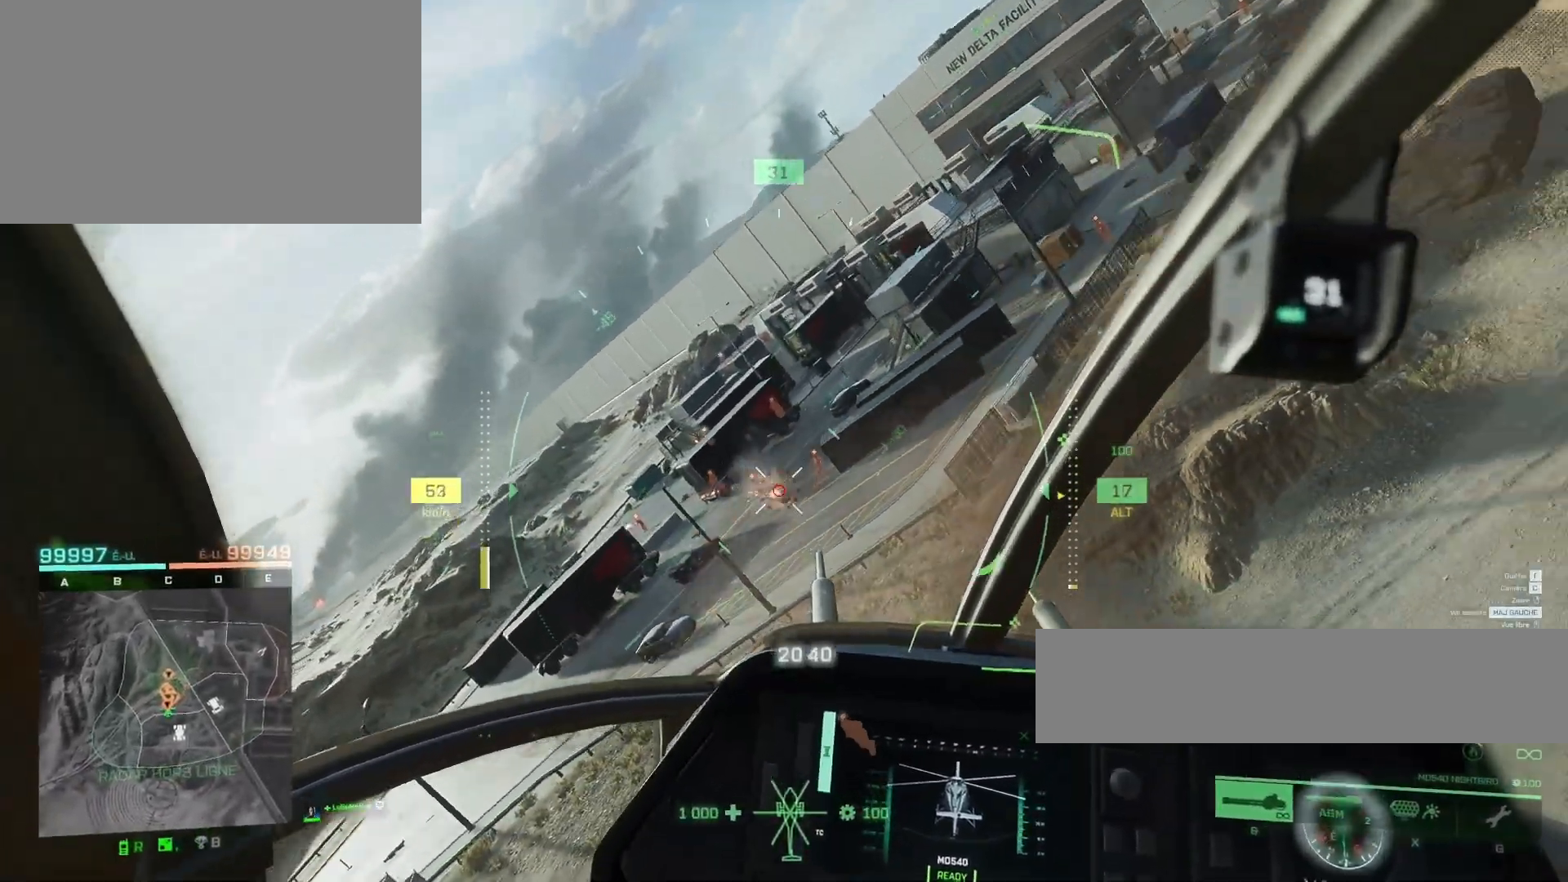
{"keys": ["z"], "mouse": ["left"], "mouse_move": "still", "events": [[17, "mouse_left", "up"], [117, "q", "up"], [150, "mouse_left", "down"], [250, "q", "down"], [350, "q", "up"]]}
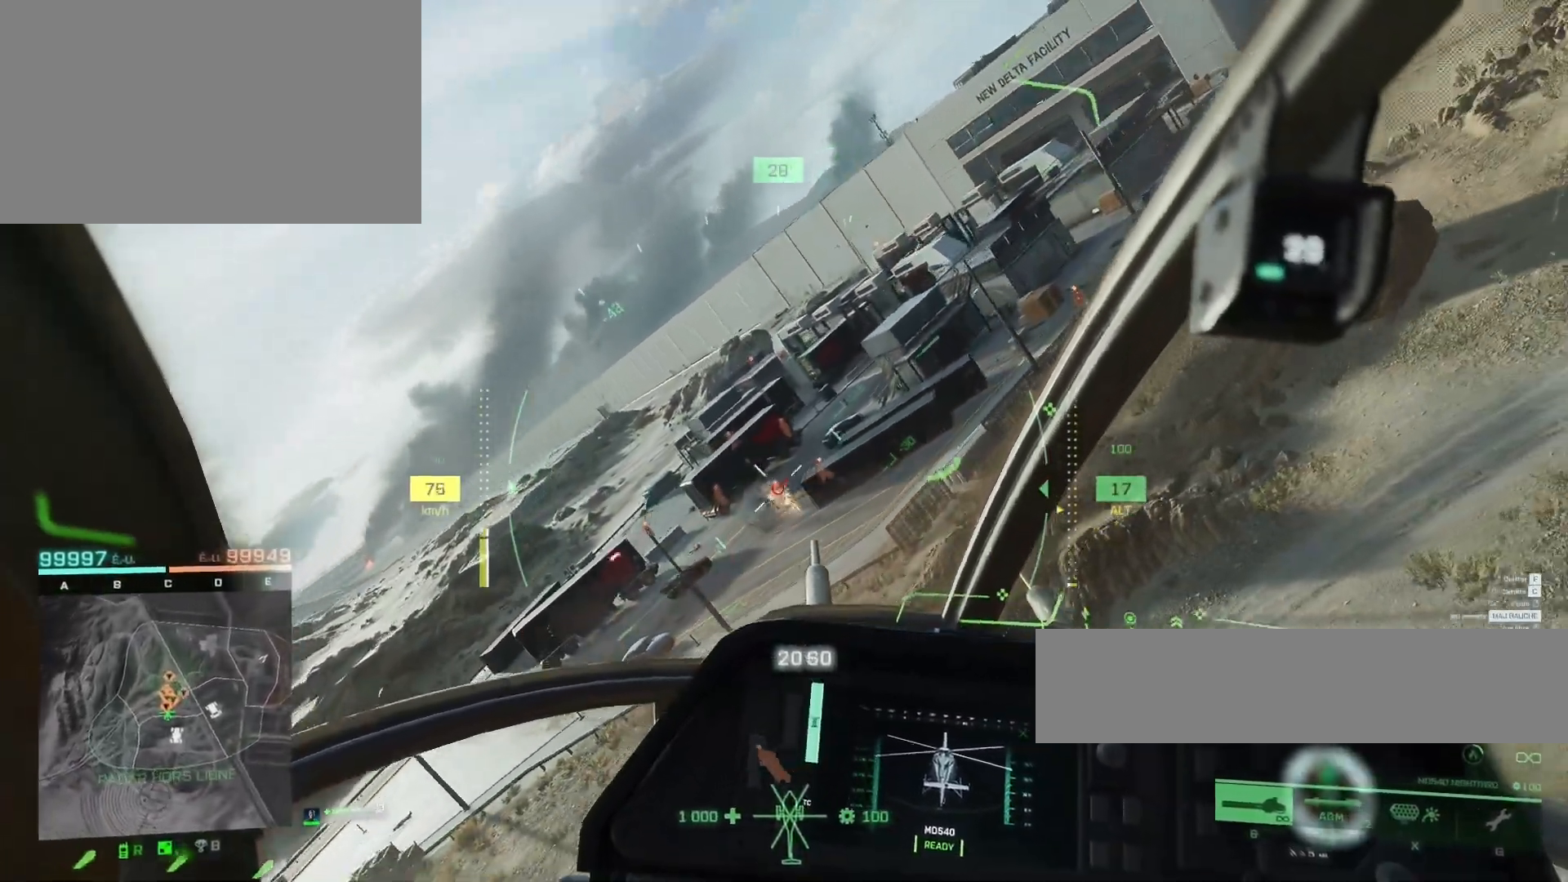
{"keys": ["z"], "mouse": [], "mouse_move": "still", "events": [[217, "q", "down"], [383, "mouse_left", "up"], [483, "q", "up"]]}
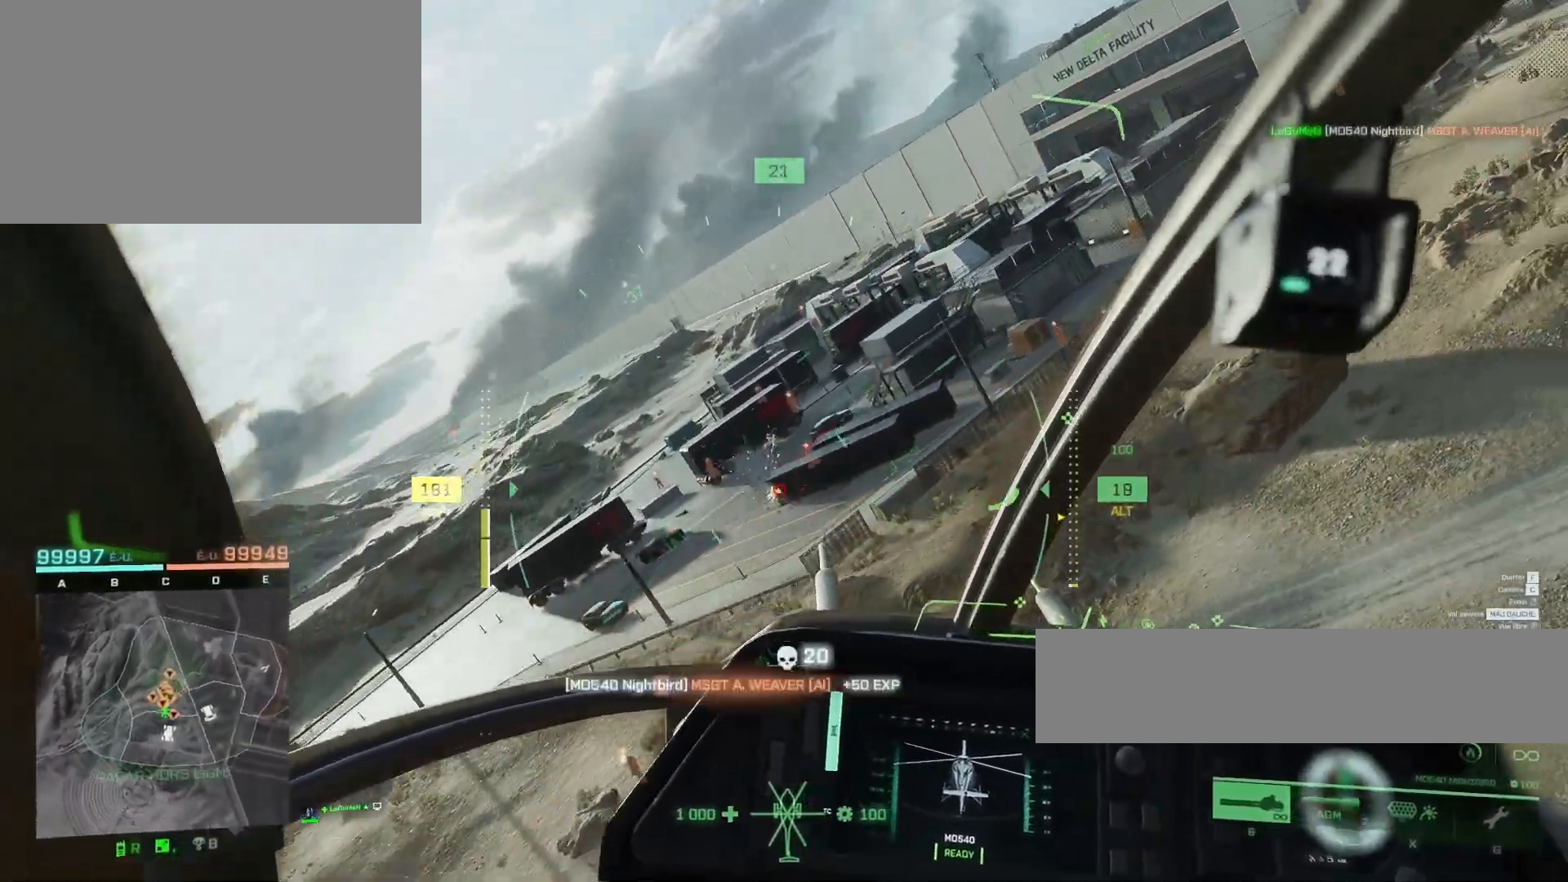
{"keys": ["ctrl", "q", "z"], "mouse": [], "mouse_move": "still", "events": [[217, "ctrl", "down"], [283, "q", "down"]]}
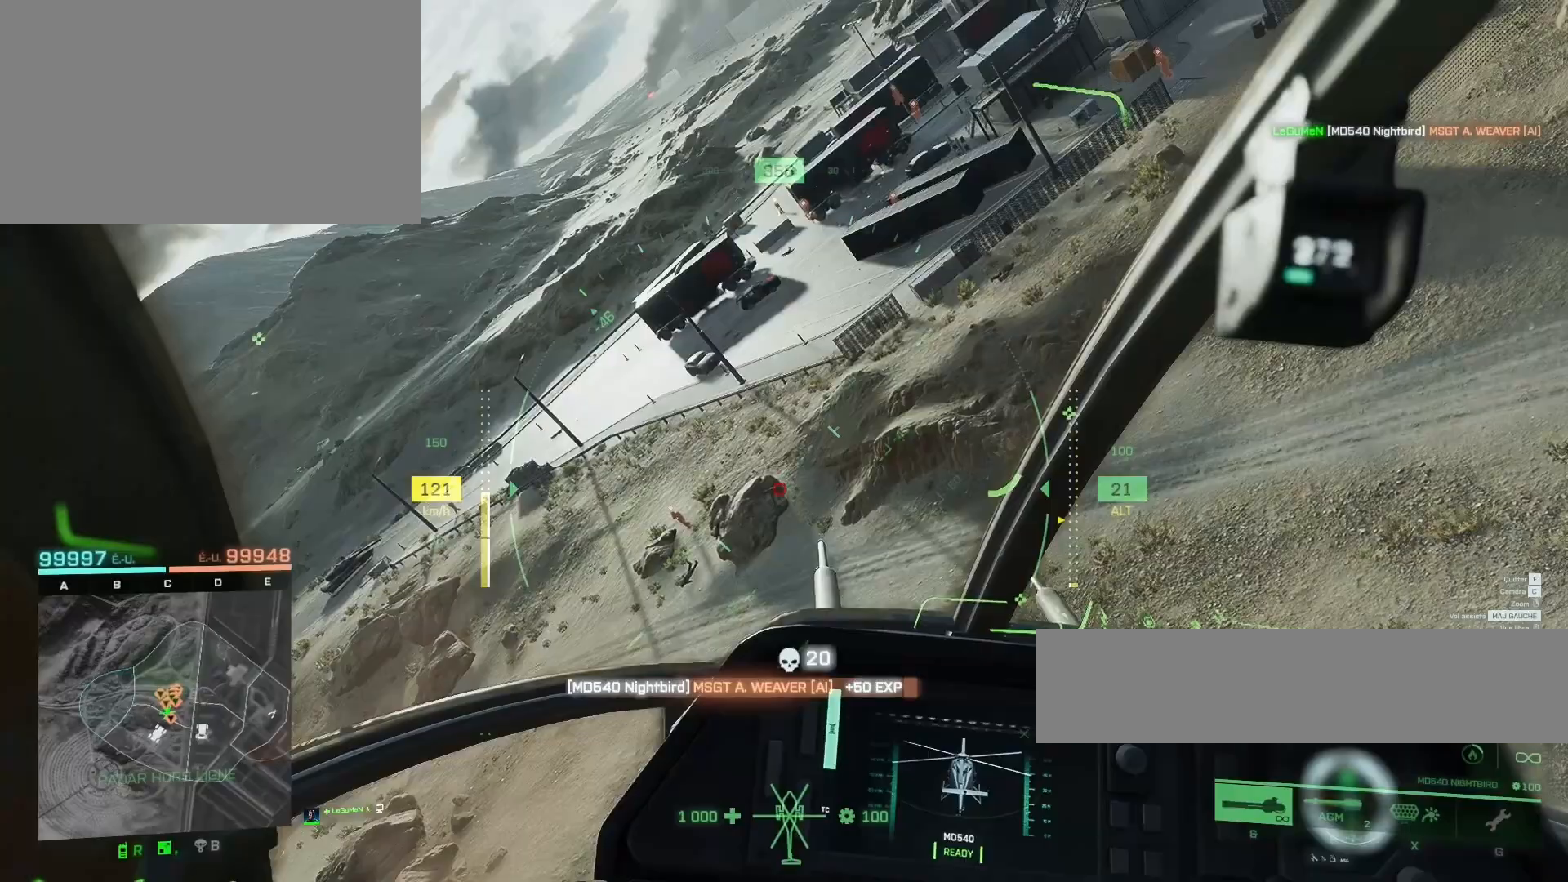
{"keys": ["z"], "mouse": [], "mouse_move": "still", "events": [[50, "ctrl", "up"], [50, "q", "up"]]}
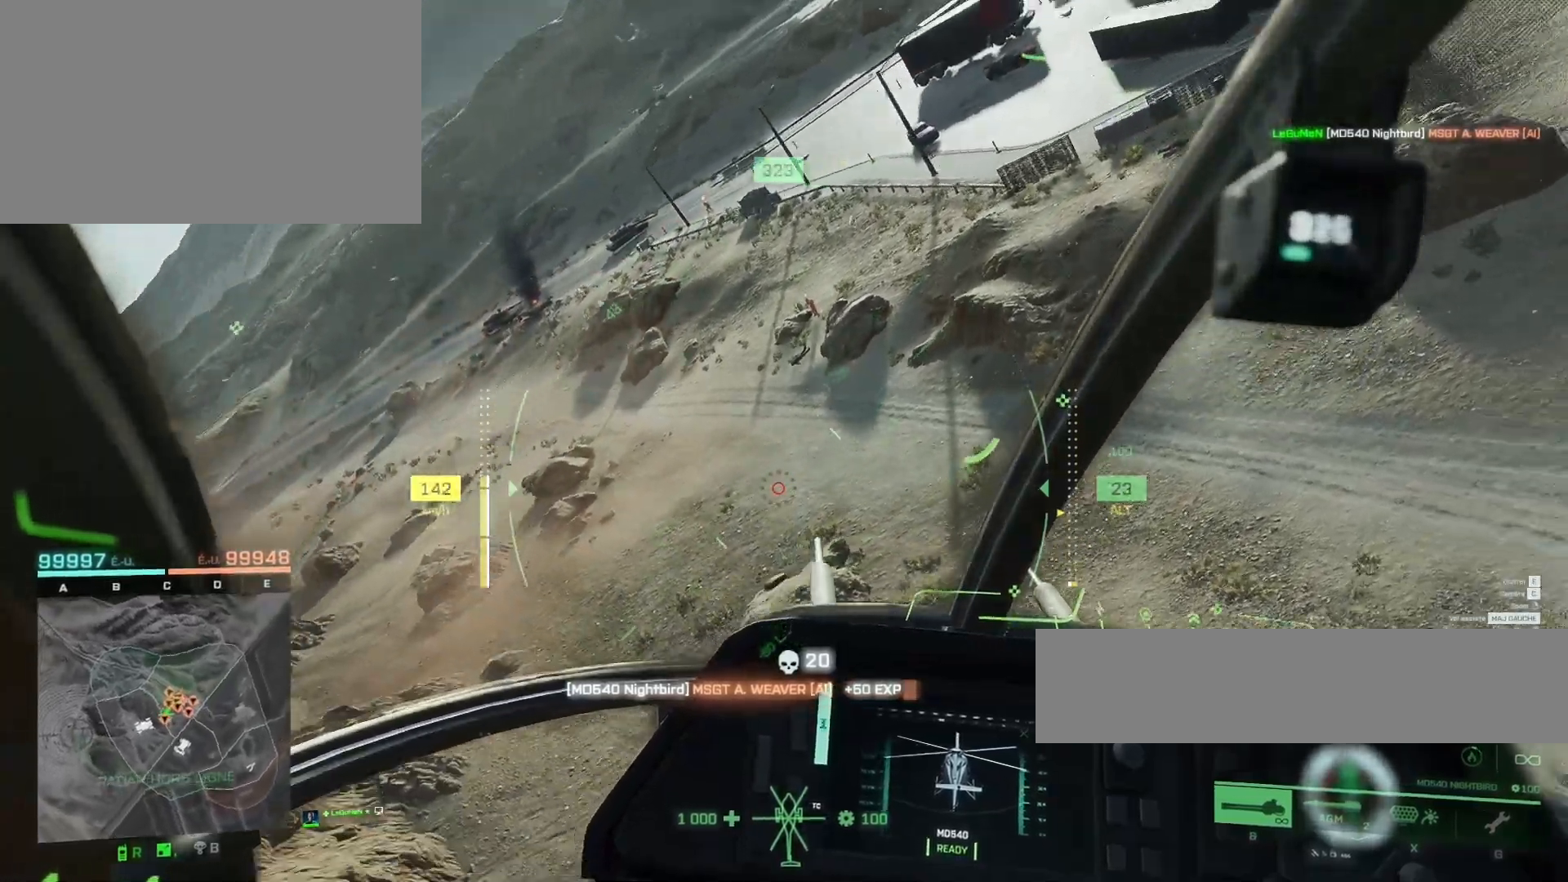
{"keys": ["q"], "mouse": ["left"], "mouse_move": "still", "events": [[317, "z", "up"], [350, "mouse_left", "down"], [350, "q", "down"]]}
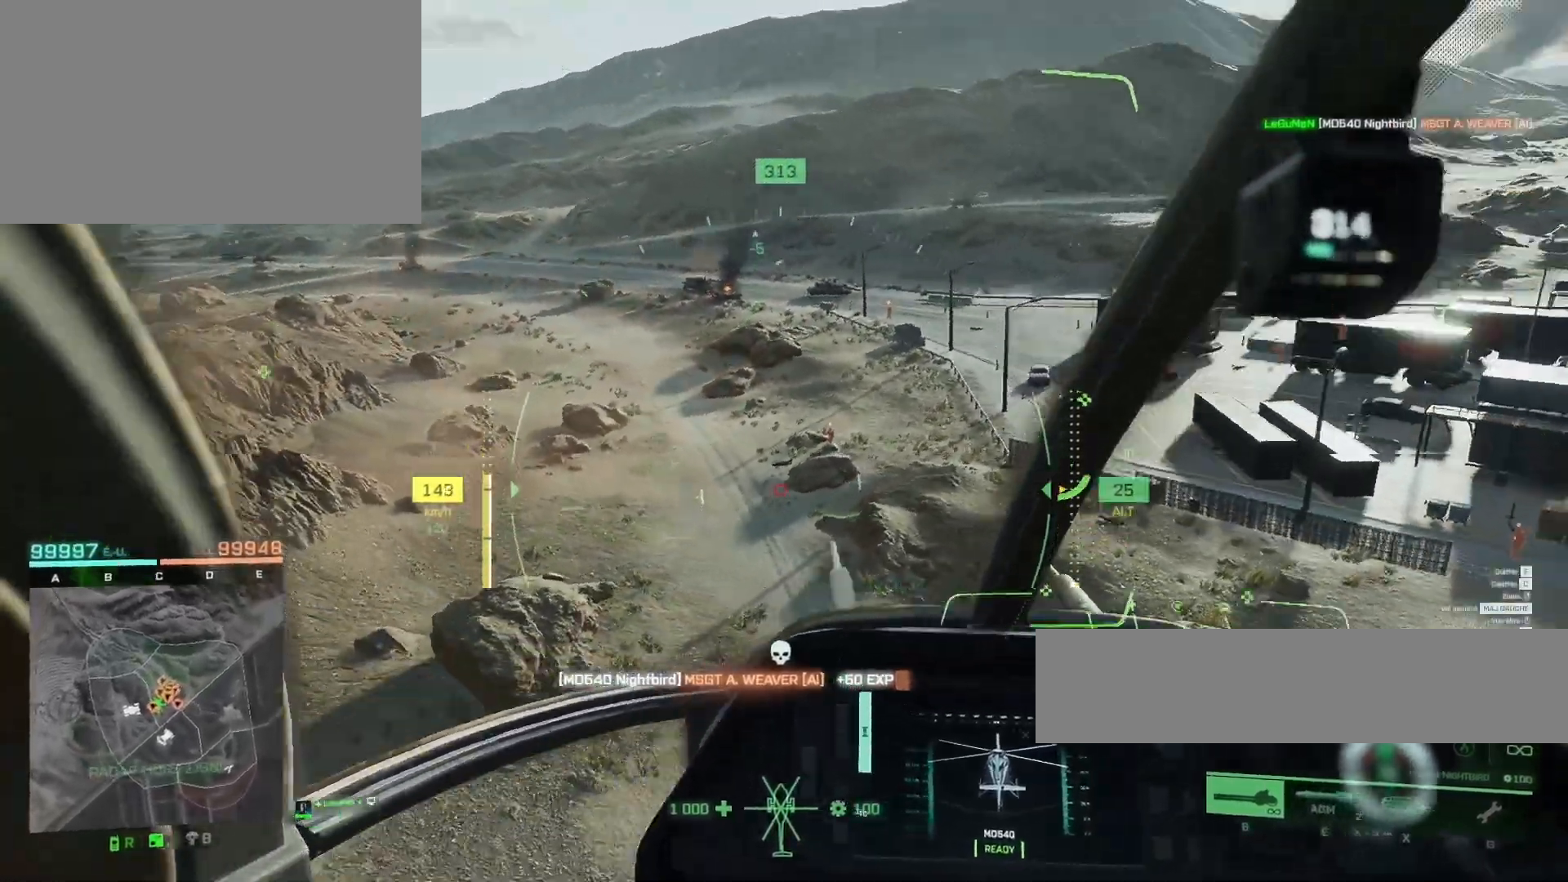
{"keys": ["d", "z"], "mouse": ["left"], "mouse_move": "still", "events": [[83, "q", "up"], [83, "z", "down"], [183, "q", "down"], [217, "q", "up"], [350, "d", "down"]]}
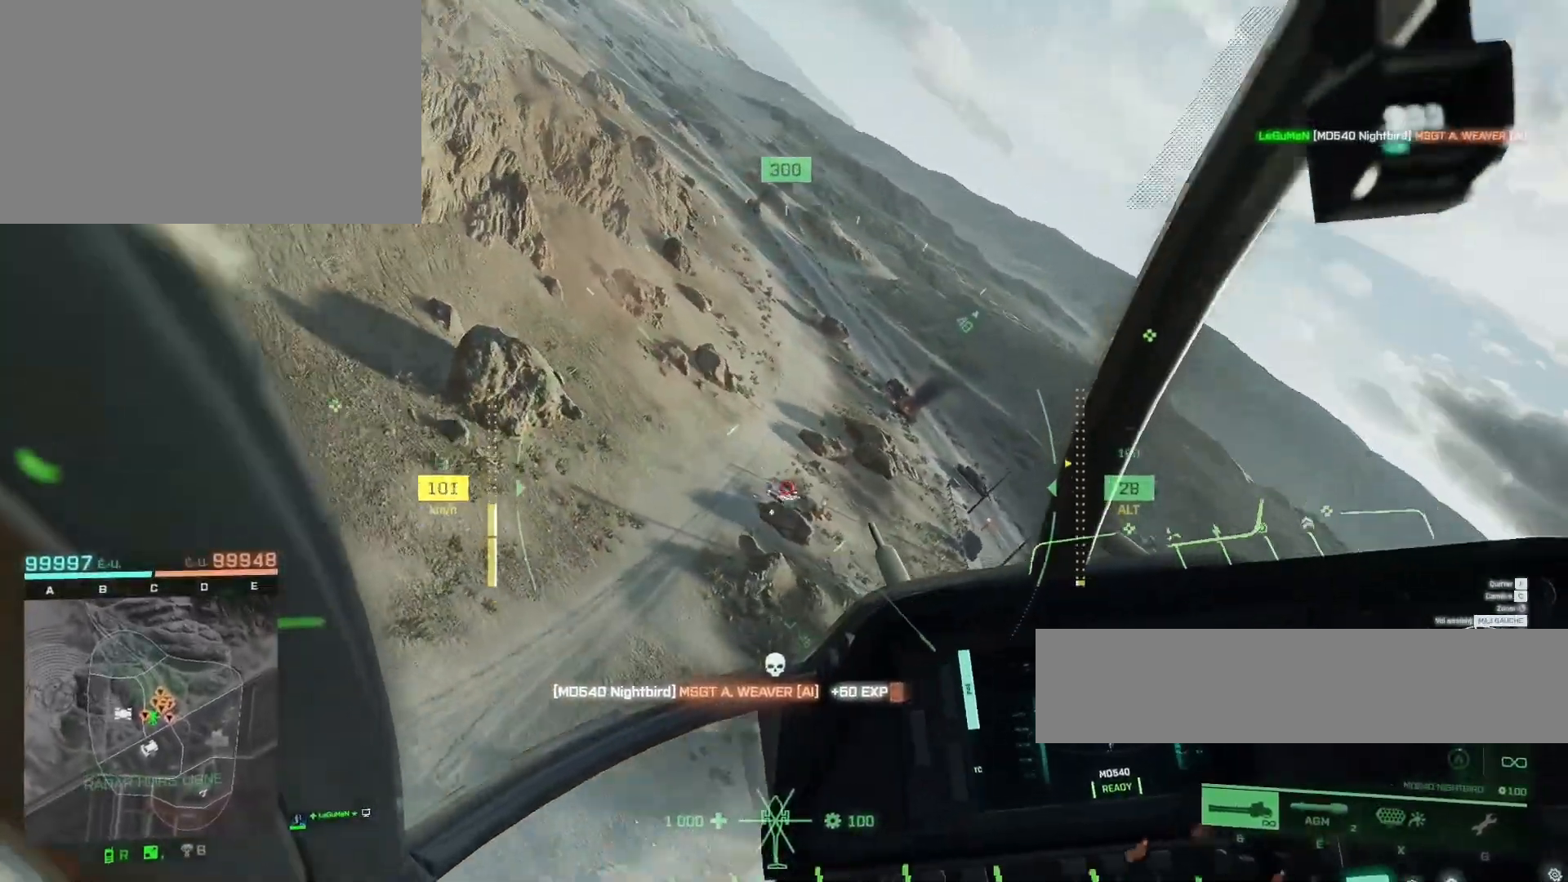
{"keys": ["z"], "mouse": ["left"], "mouse_move": "still", "events": [[17, "d", "up"]]}
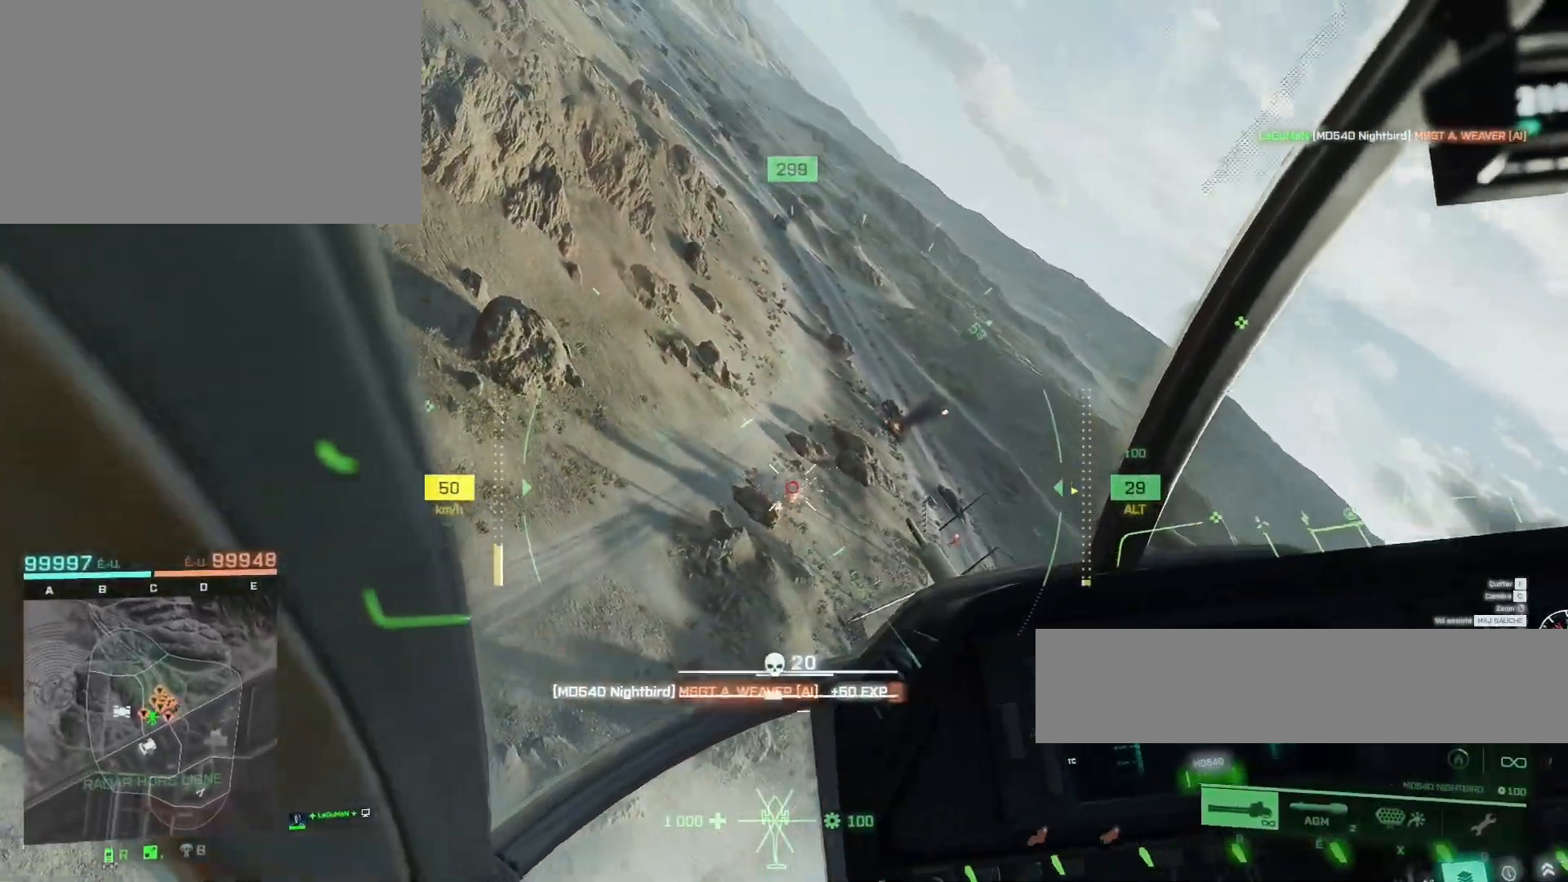
{"keys": ["z"], "mouse": ["left"], "mouse_move": "still", "events": []}
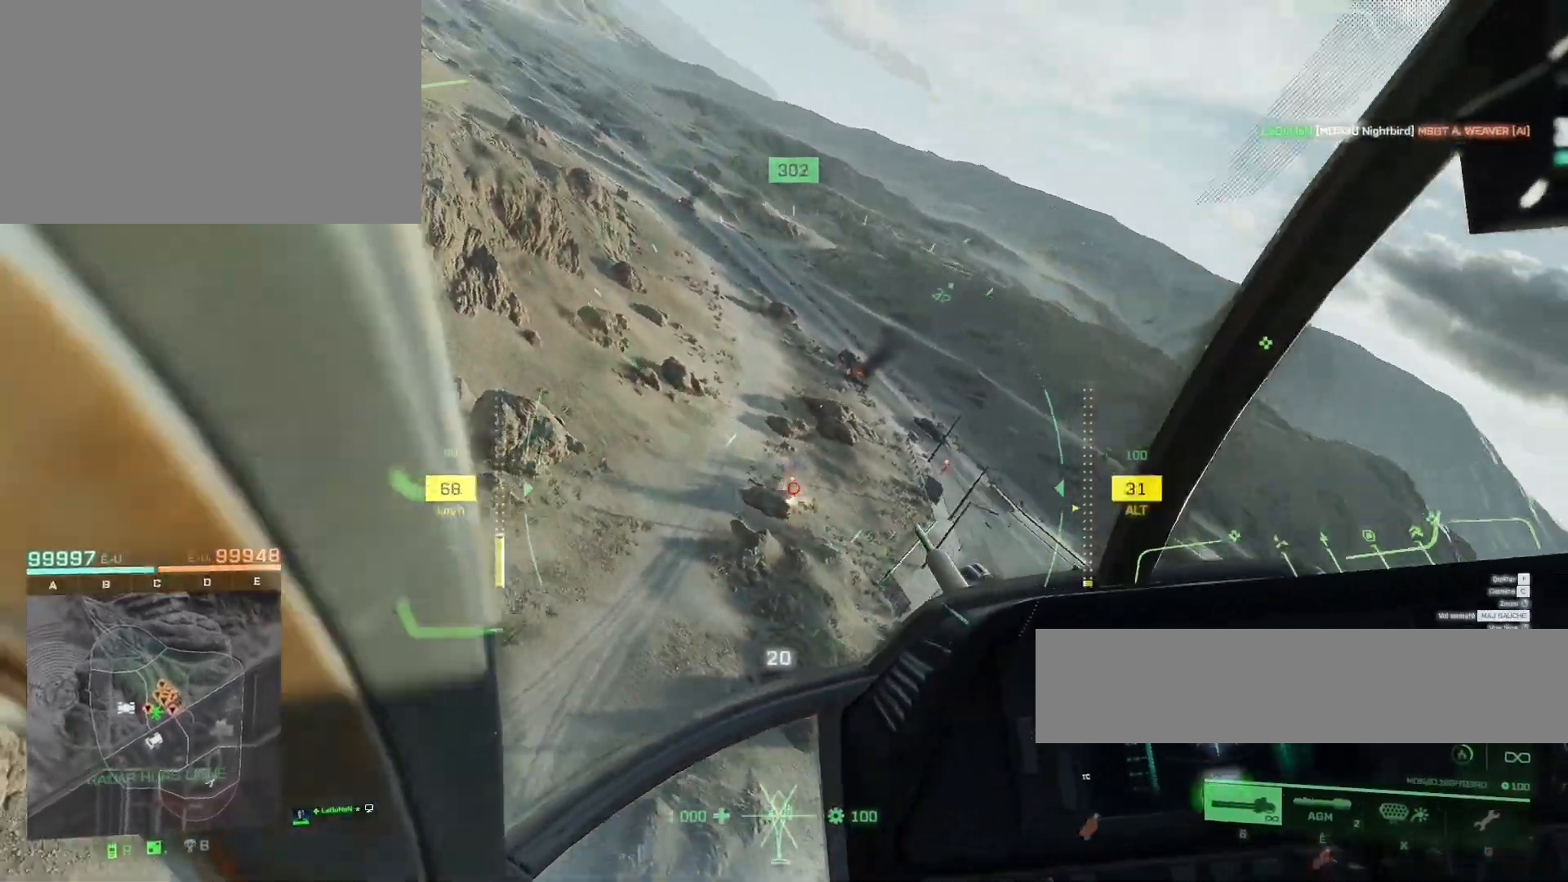
{"keys": ["z"], "mouse": ["left"], "mouse_move": "still", "events": [[317, "z", "up"], [450, "z", "down"]]}
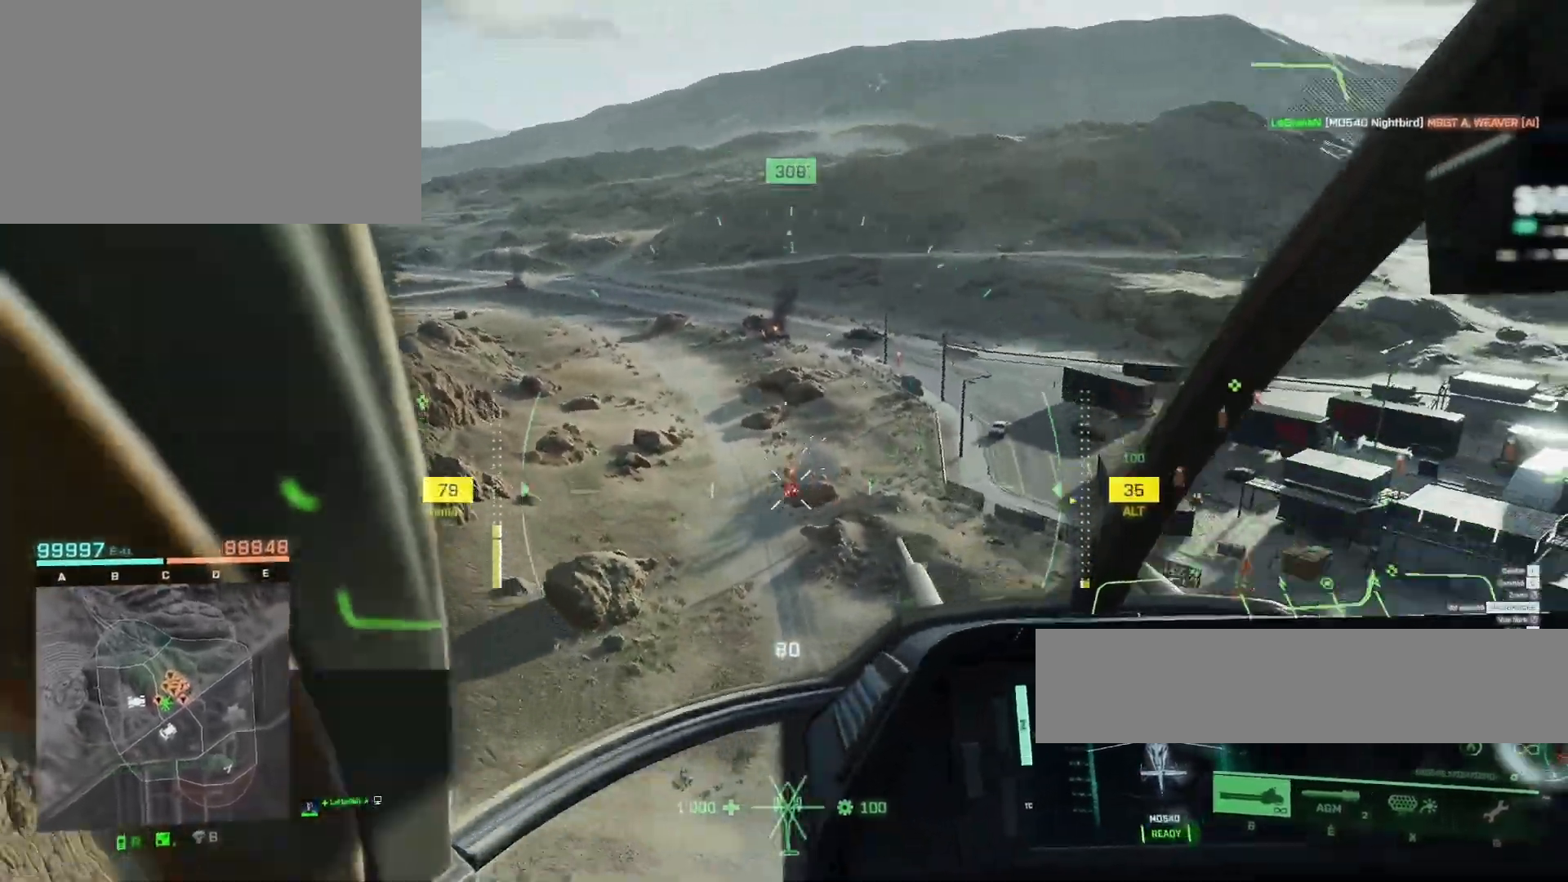
{"keys": ["z"], "mouse": ["left"], "mouse_move": "still", "events": [[117, "mouse_left", "up"], [283, "q", "down"], [383, "mouse_left", "down"], [483, "q", "up"]]}
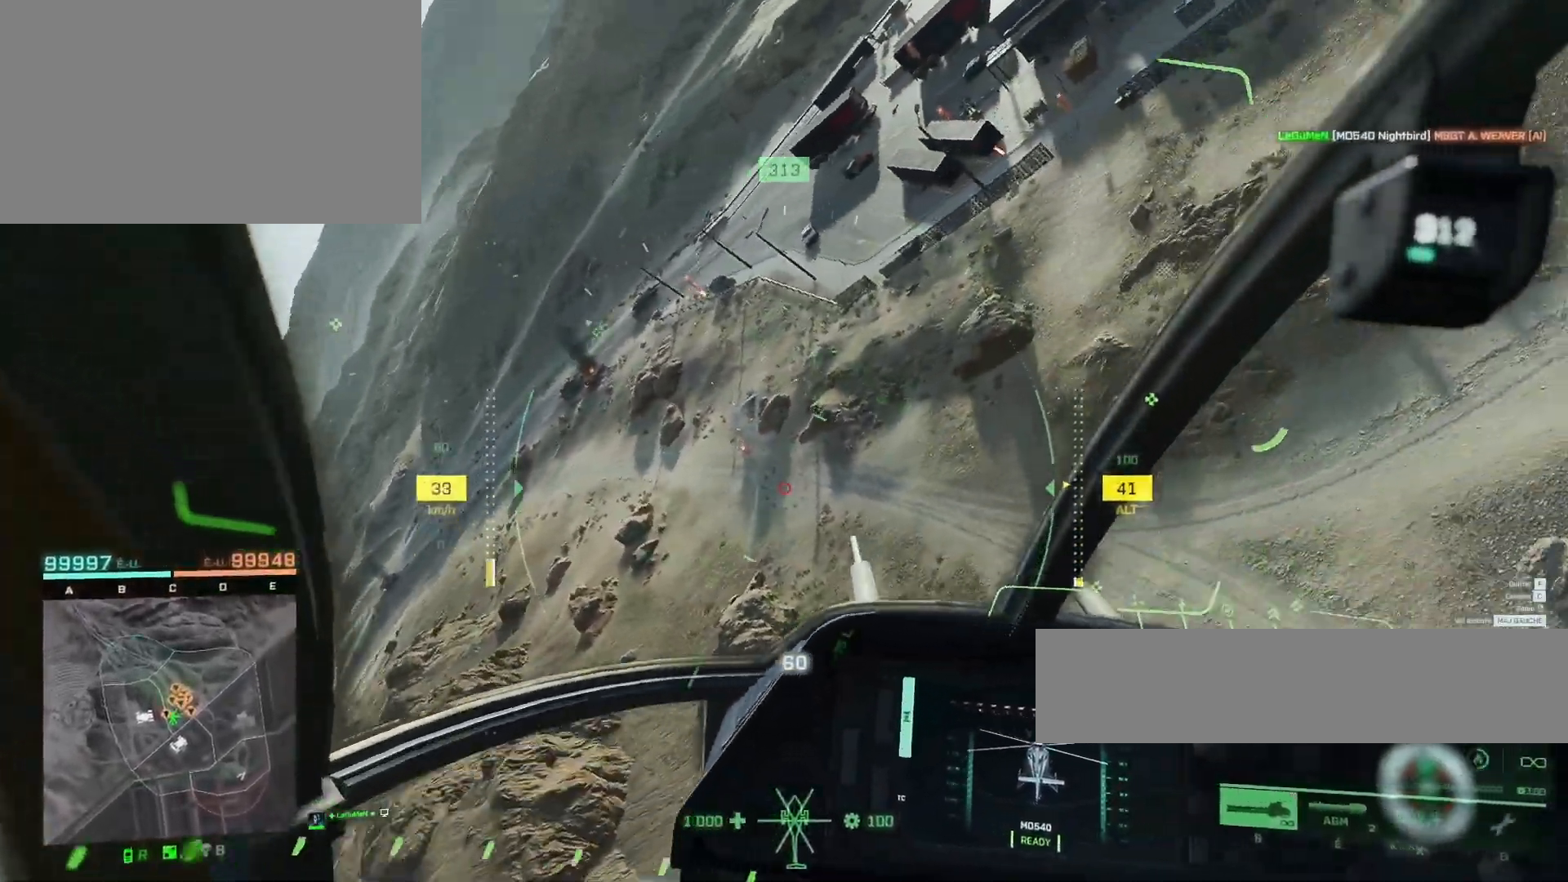
{"keys": ["z"], "mouse": ["left"], "mouse_move": "still", "events": [[83, "q", "down"], [117, "mouse_left", "up"], [183, "mouse_left", "down"], [217, "q", "up"], [350, "q", "down"], [417, "q", "up"]]}
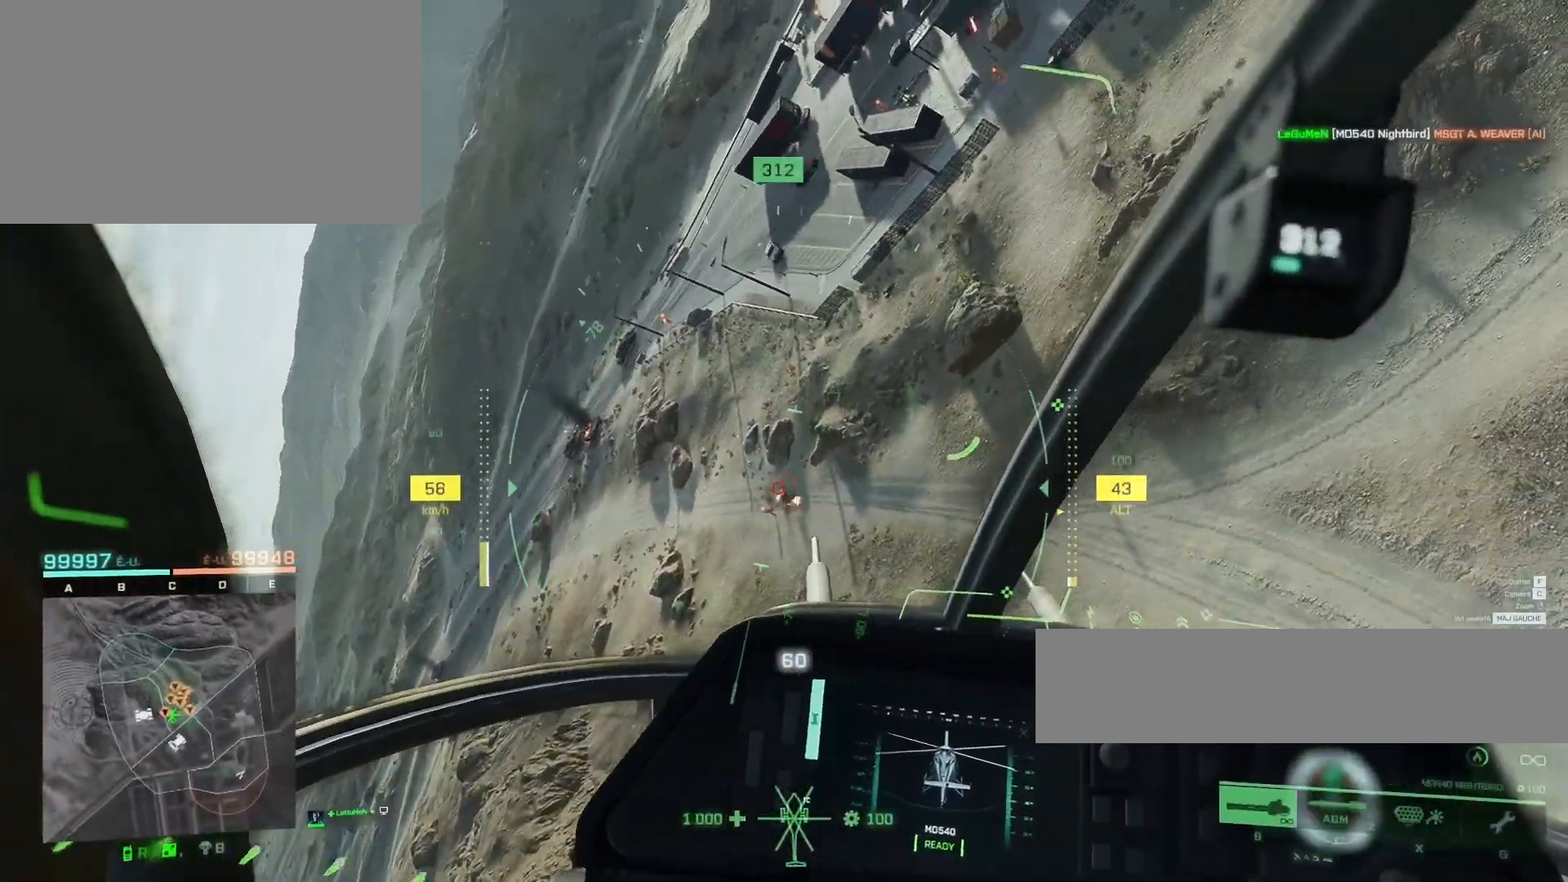
{"keys": ["z"], "mouse": ["left"], "mouse_move": "still", "events": [[83, "q", "down"], [383, "q", "up"]]}
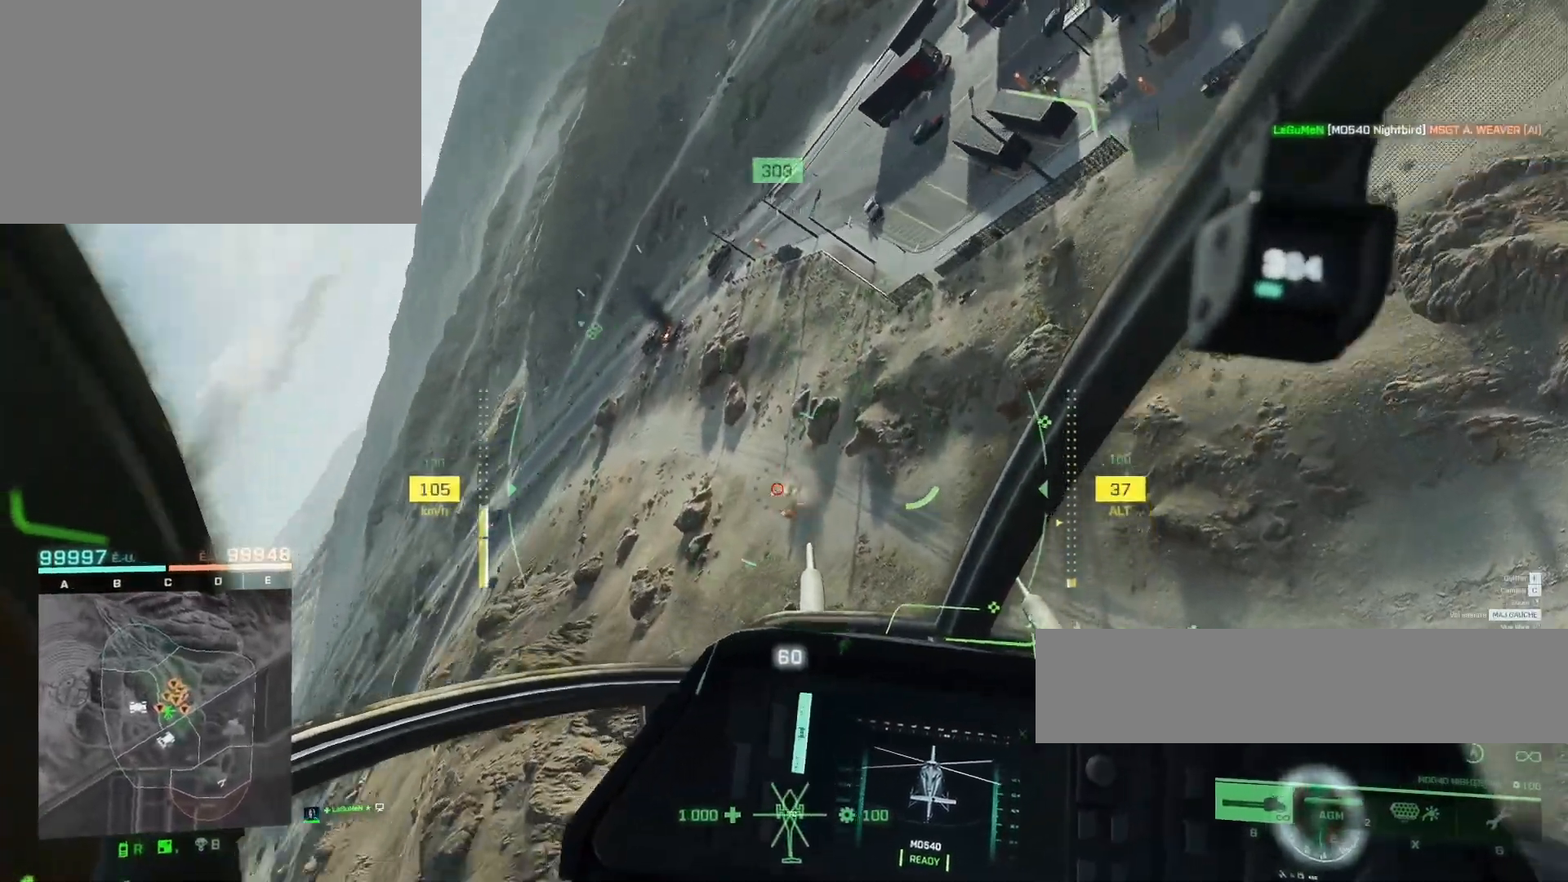
{"keys": ["q", "z"], "mouse": ["left"], "mouse_move": "still", "events": [[50, "q", "down"], [117, "mouse_left", "up"], [183, "q", "up"], [250, "mouse_left", "down"], [283, "q", "down"], [383, "q", "up"], [483, "q", "down"]]}
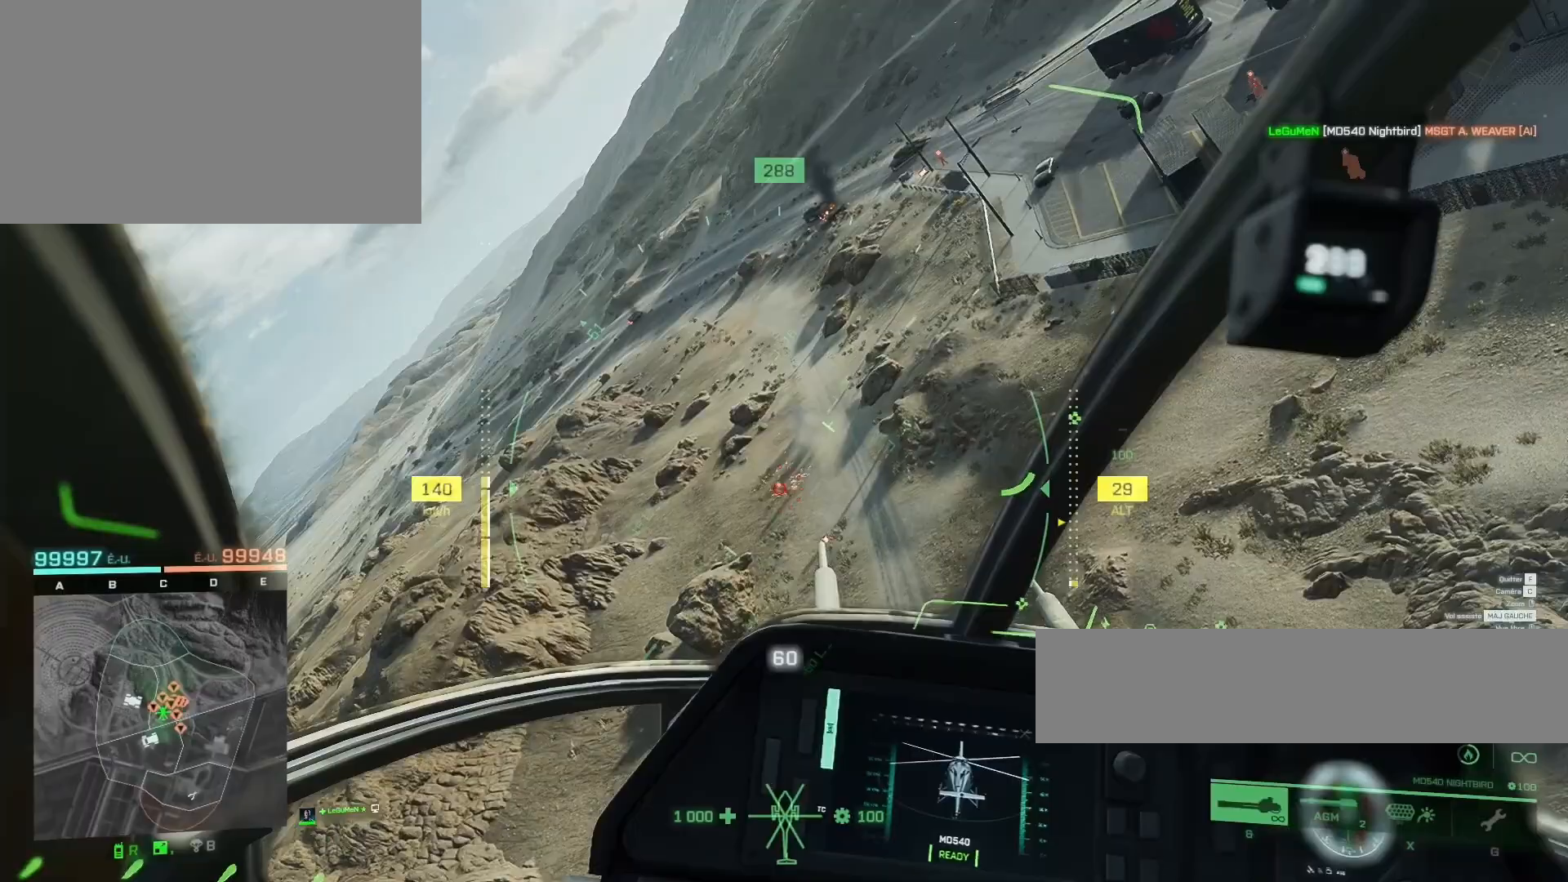
{"keys": ["z"], "mouse": [], "mouse_move": "still", "events": [[250, "q", "up"], [383, "mouse_left", "up"], [383, "q", "down"], [450, "q", "up"]]}
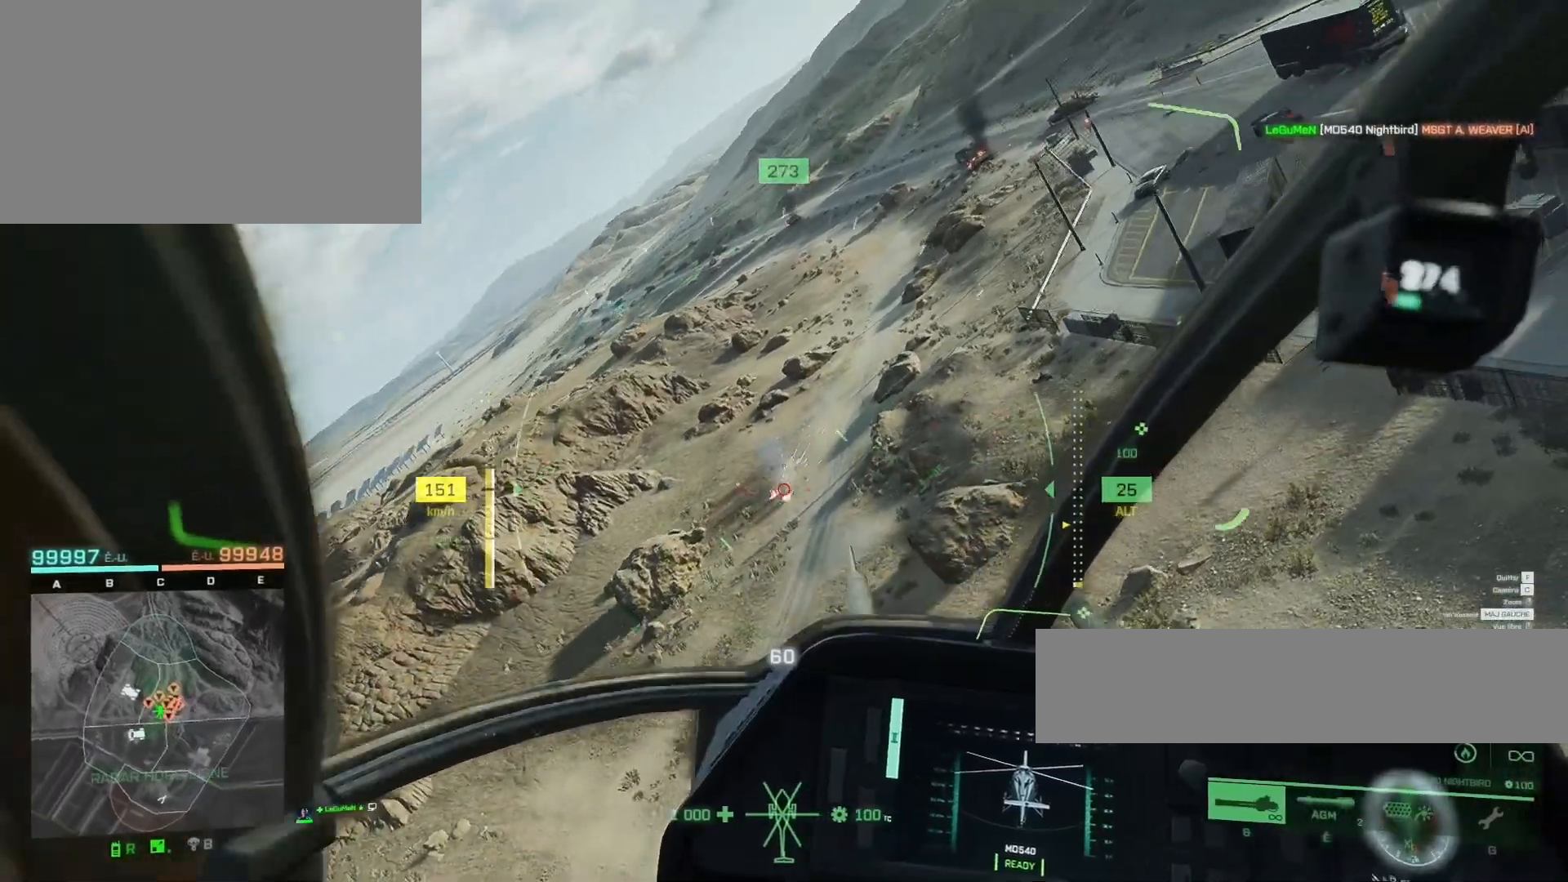
{"keys": ["q", "z"], "mouse": [], "mouse_move": "up-right", "events": [[150, "c", "down"], [283, "c", "up"], [450, "q", "down"]]}
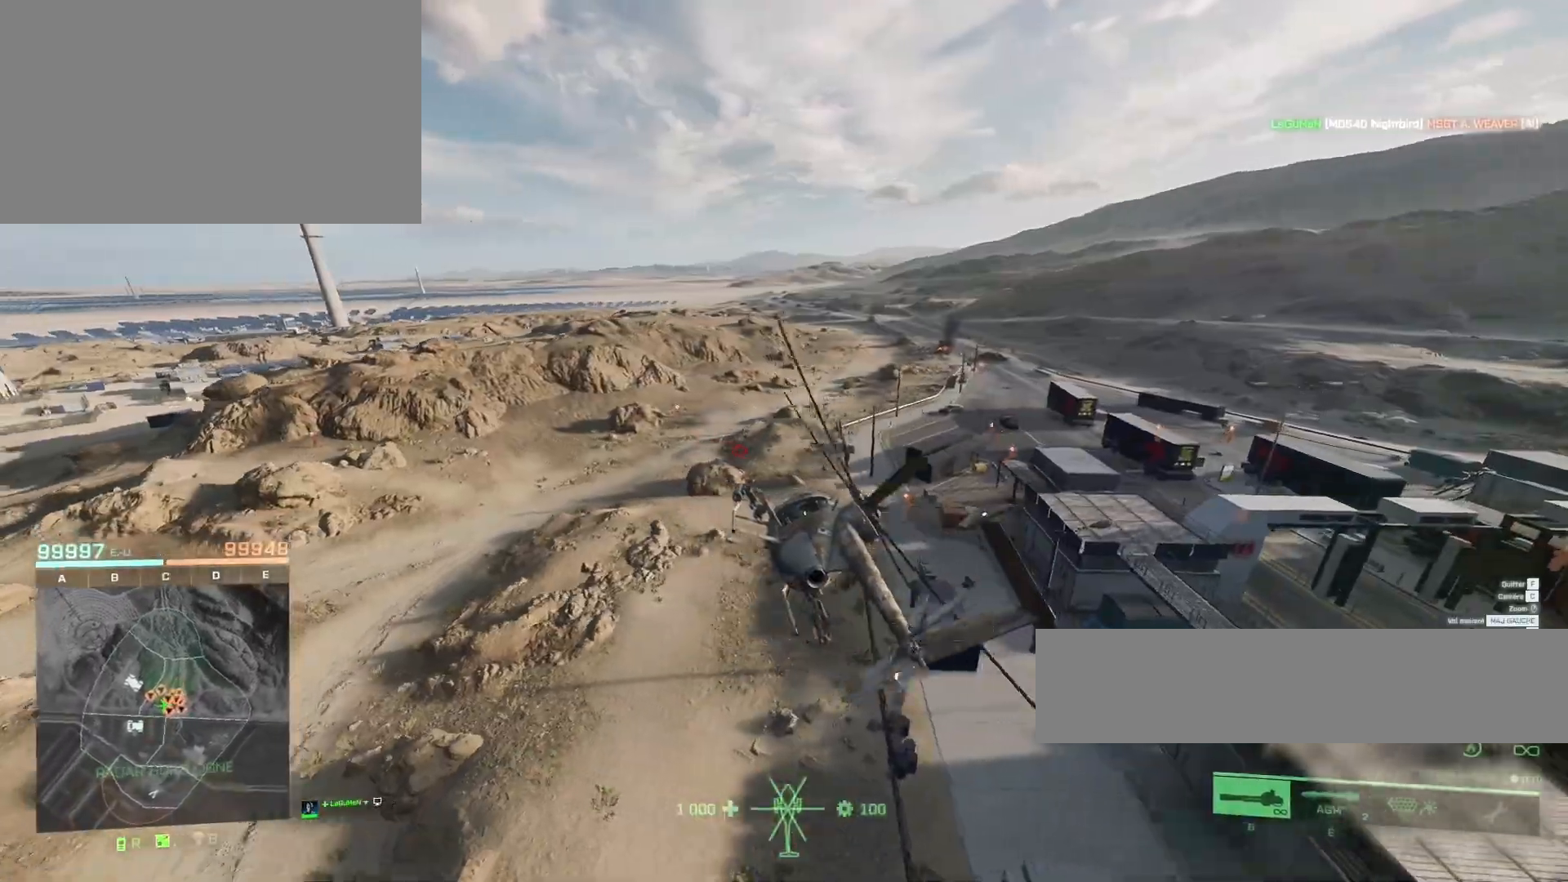
{"keys": ["q", "z"], "mouse": [], "mouse_move": "still", "events": [[83, "q", "up"], [350, "q", "down"]]}
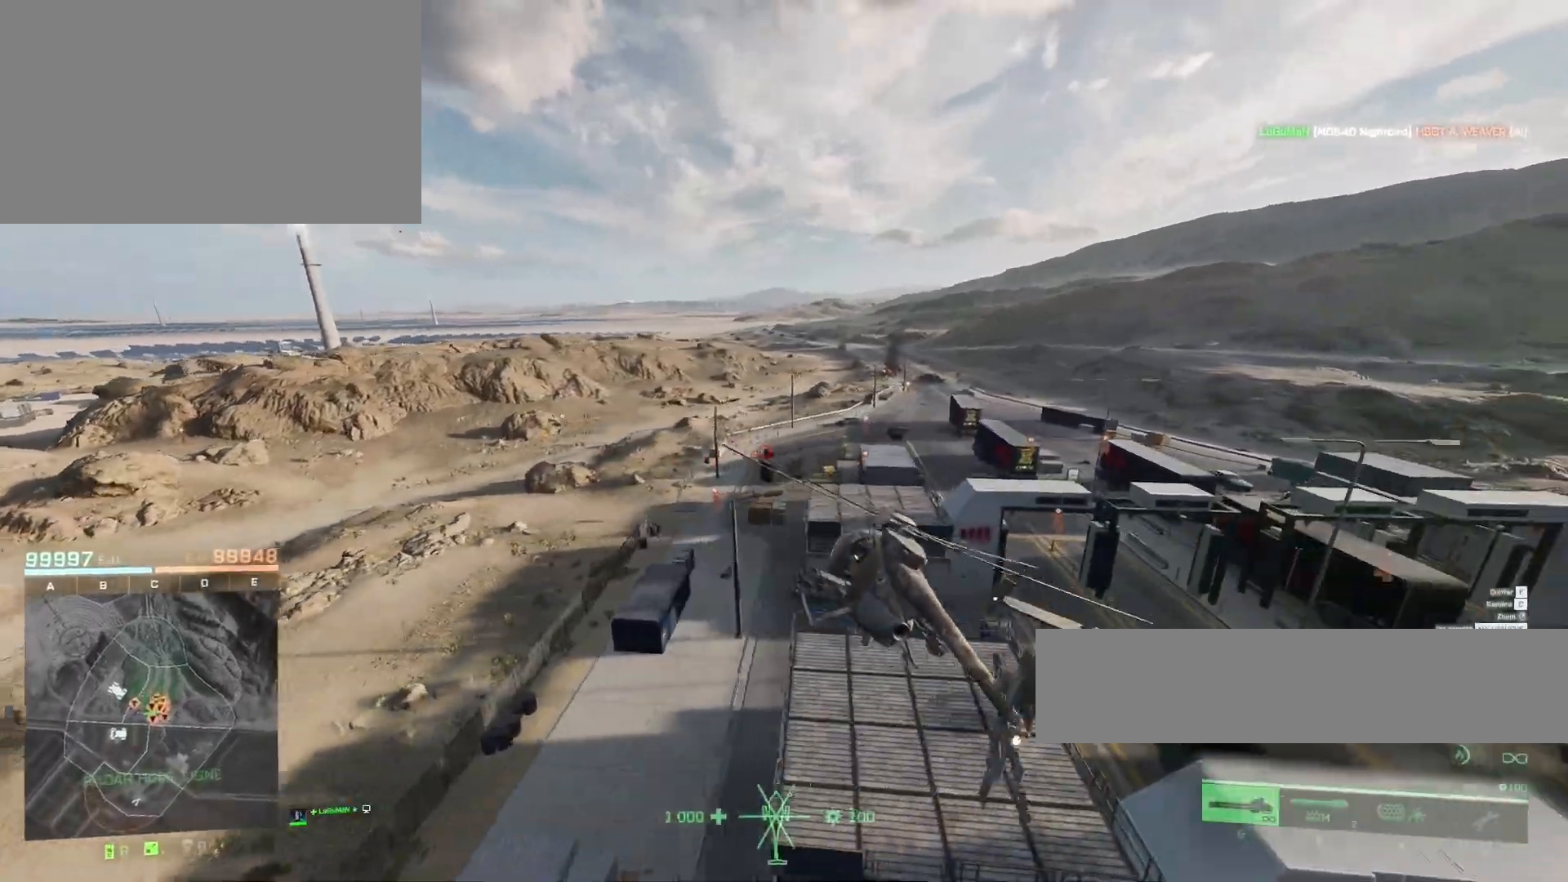
{"keys": ["q", "z"], "mouse": [], "mouse_move": "up-right", "events": [[117, "q", "up"], [217, "c", "down"], [350, "c", "up"], [350, "q", "down"]]}